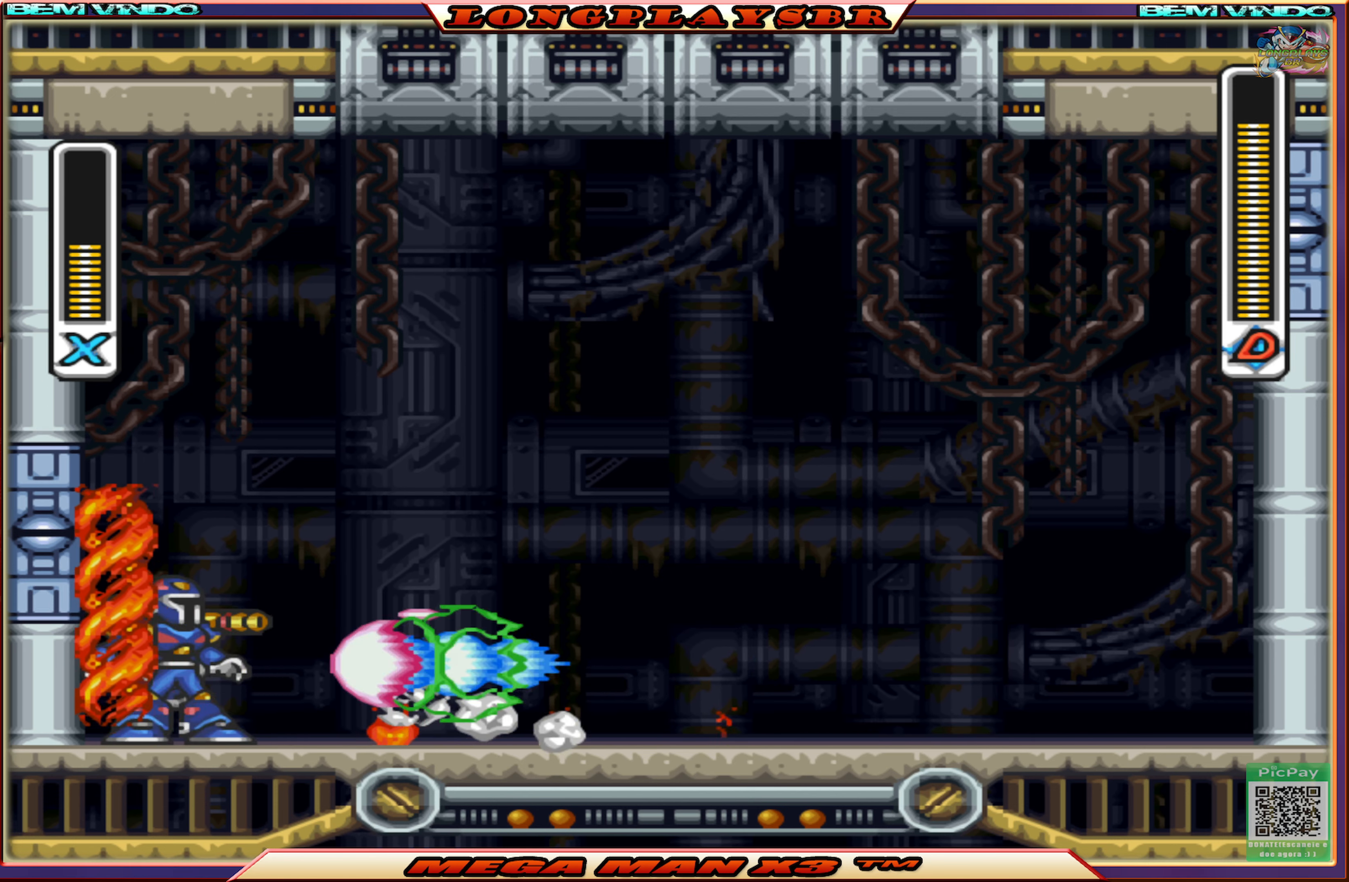
Gameplay with a controller (PlayStation layout); each line is a JSON object with the inputs held at the frame after it. "events" lists button and stick changes between this image and that frame as [ms after this image, input, new state], when the widget could be followed in between.
{"buttons": ["CIRCLE", "SQUARE", "DPAD_RIGHT"], "left_stick": "center", "right_stick": "center", "events": [[167, "DPAD_RIGHT", "down"], [317, "CIRCLE", "down"]]}
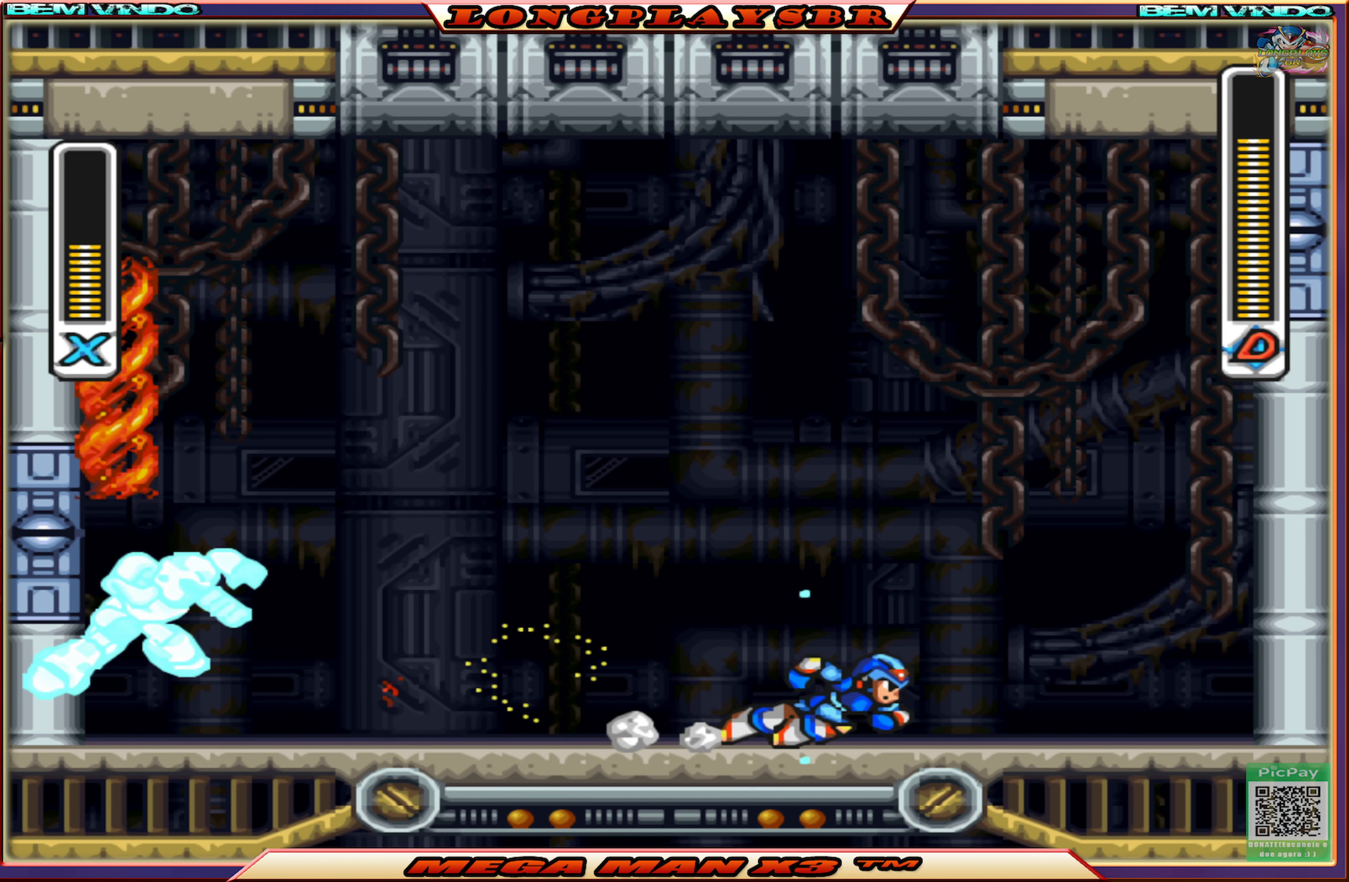
{"buttons": ["SQUARE", "DPAD_RIGHT"], "left_stick": "center", "right_stick": "center", "events": [[167, "CROSS", "down"], [417, "CIRCLE", "up"], [434, "CROSS", "up"]]}
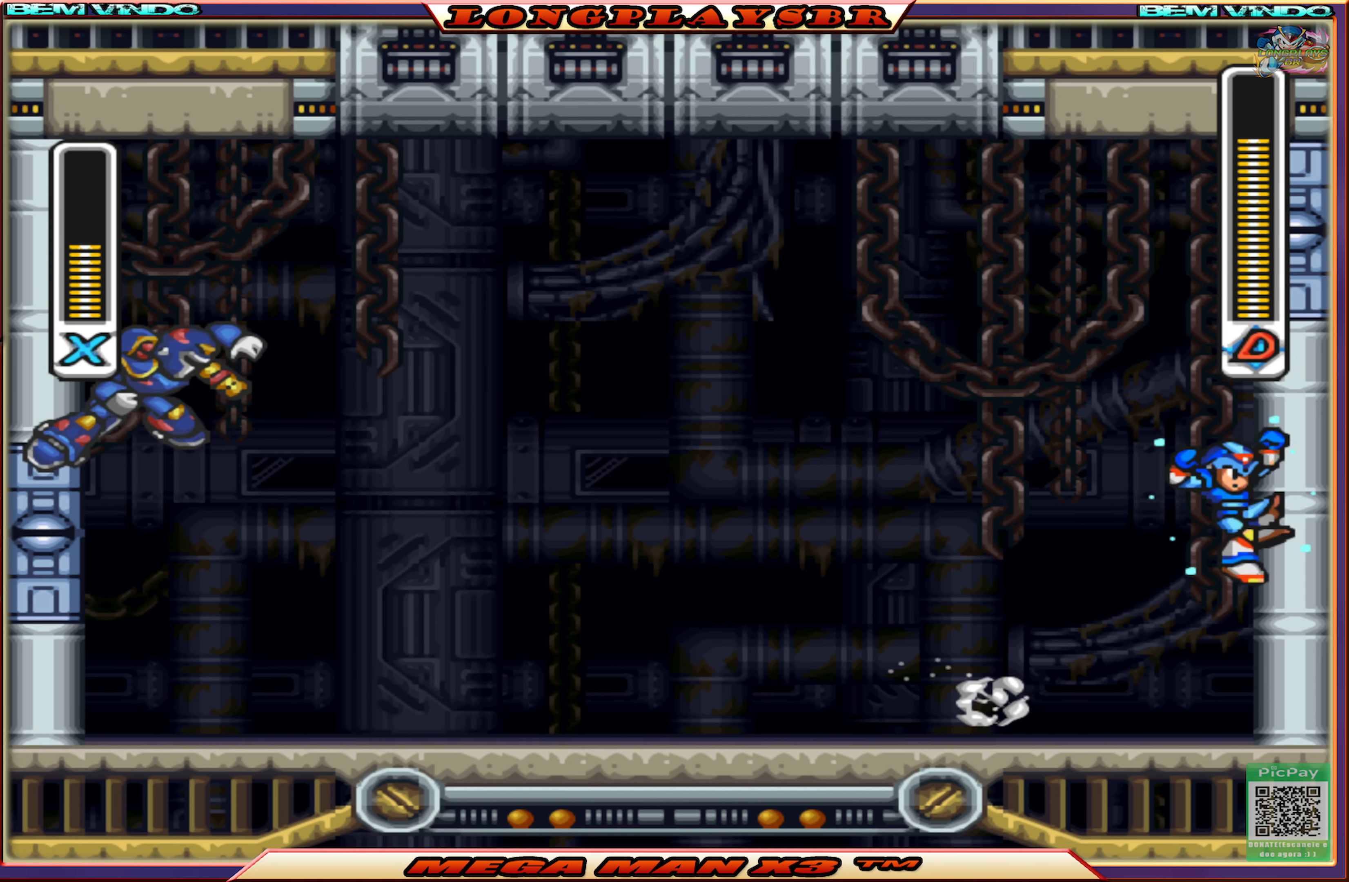
{"buttons": ["SQUARE"], "left_stick": "center", "right_stick": "center", "events": [[34, "CROSS", "down"], [84, "DPAD_RIGHT", "up"], [117, "DPAD_LEFT", "down"], [117, "DPAD_UP", "down"], [134, "DPAD_UP", "up"], [350, "CROSS", "up"], [350, "SQUARE", "up"], [434, "SQUARE", "down"], [500, "DPAD_LEFT", "up"]]}
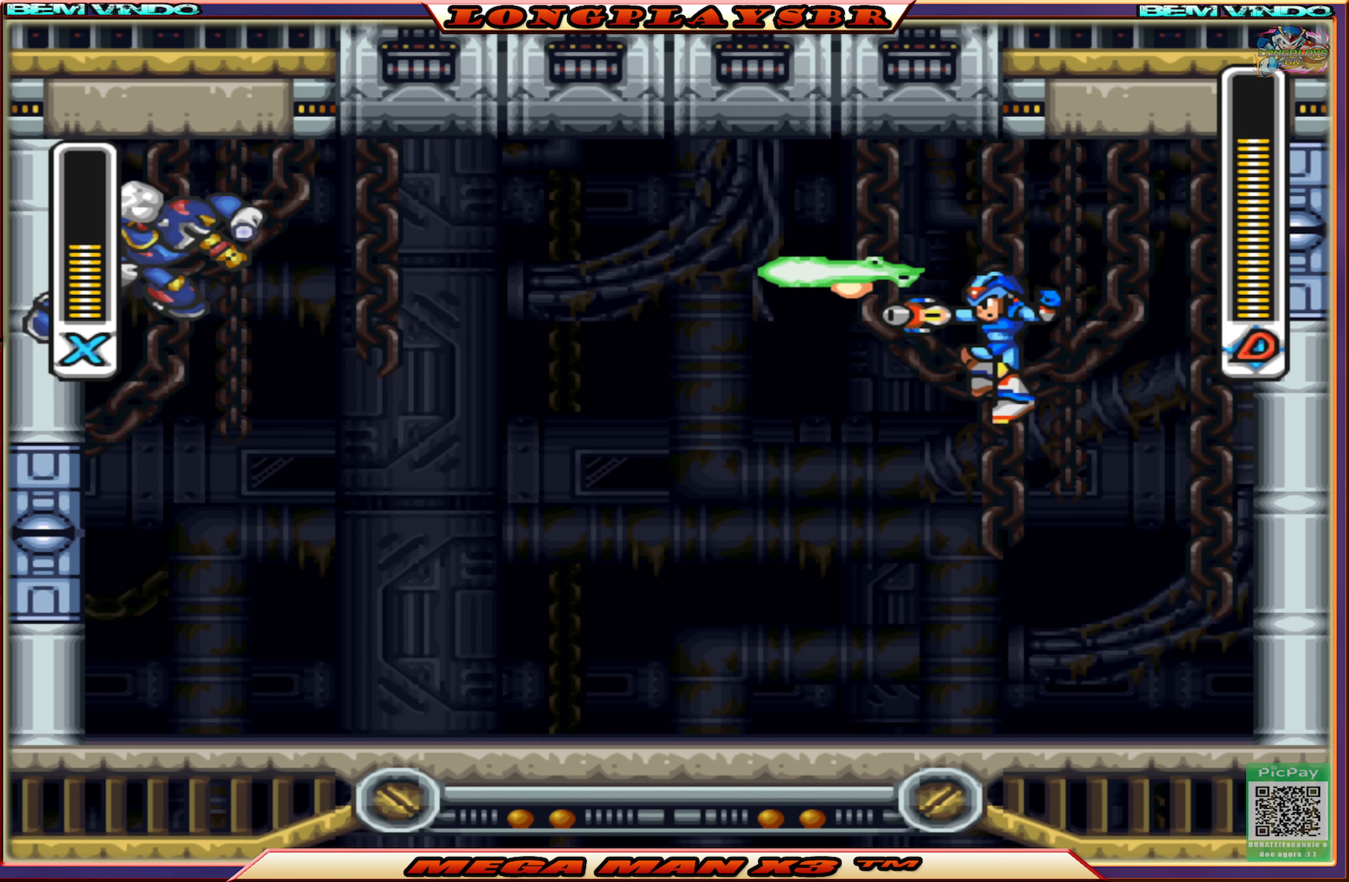
{"buttons": ["SQUARE"], "left_stick": "center", "right_stick": "center", "events": [[300, "DPAD_LEFT", "down"], [484, "DPAD_LEFT", "up"]]}
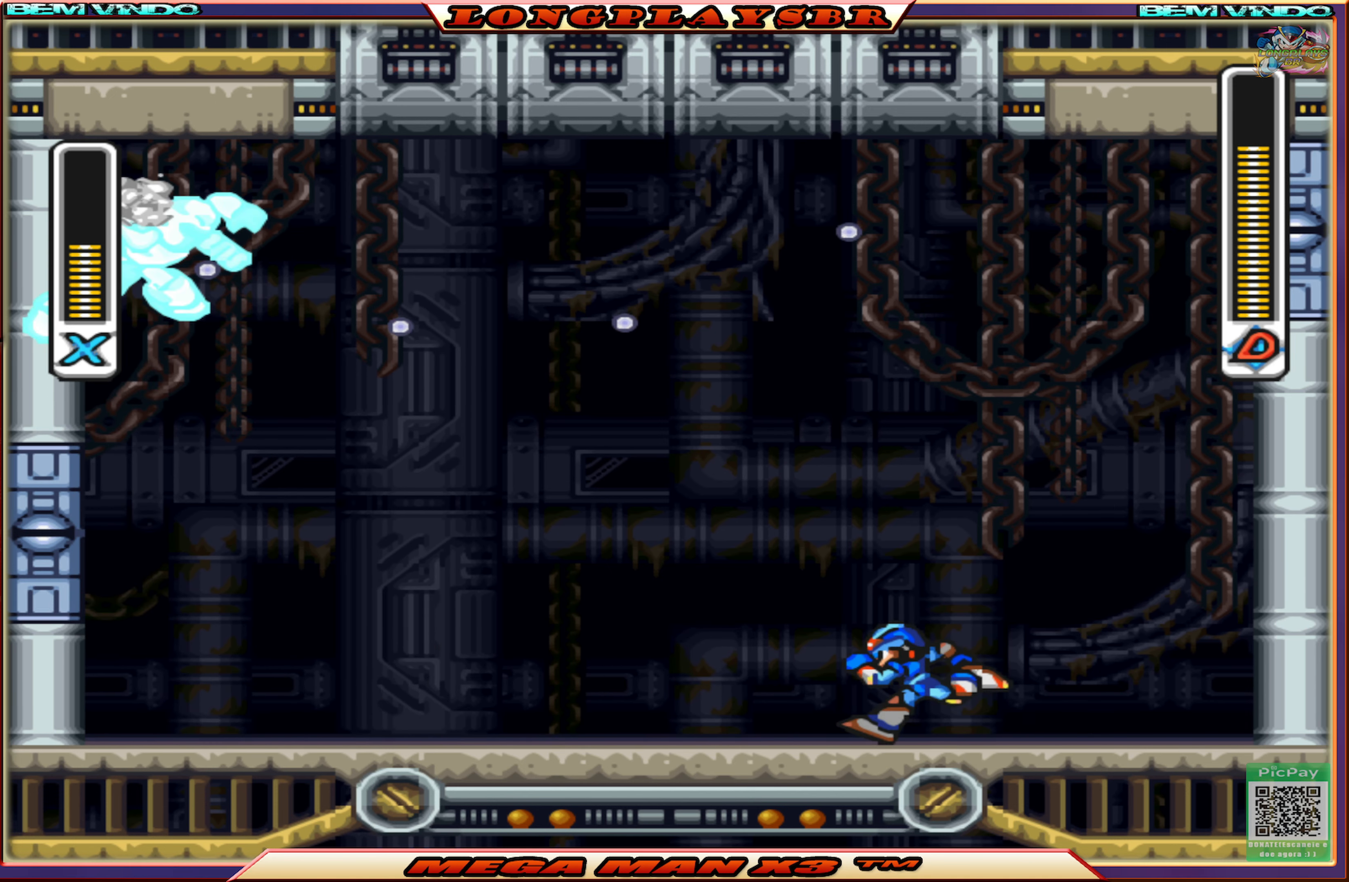
{"buttons": ["SQUARE"], "left_stick": "center", "right_stick": "center", "events": [[100, "DPAD_RIGHT", "down"], [300, "DPAD_RIGHT", "up"]]}
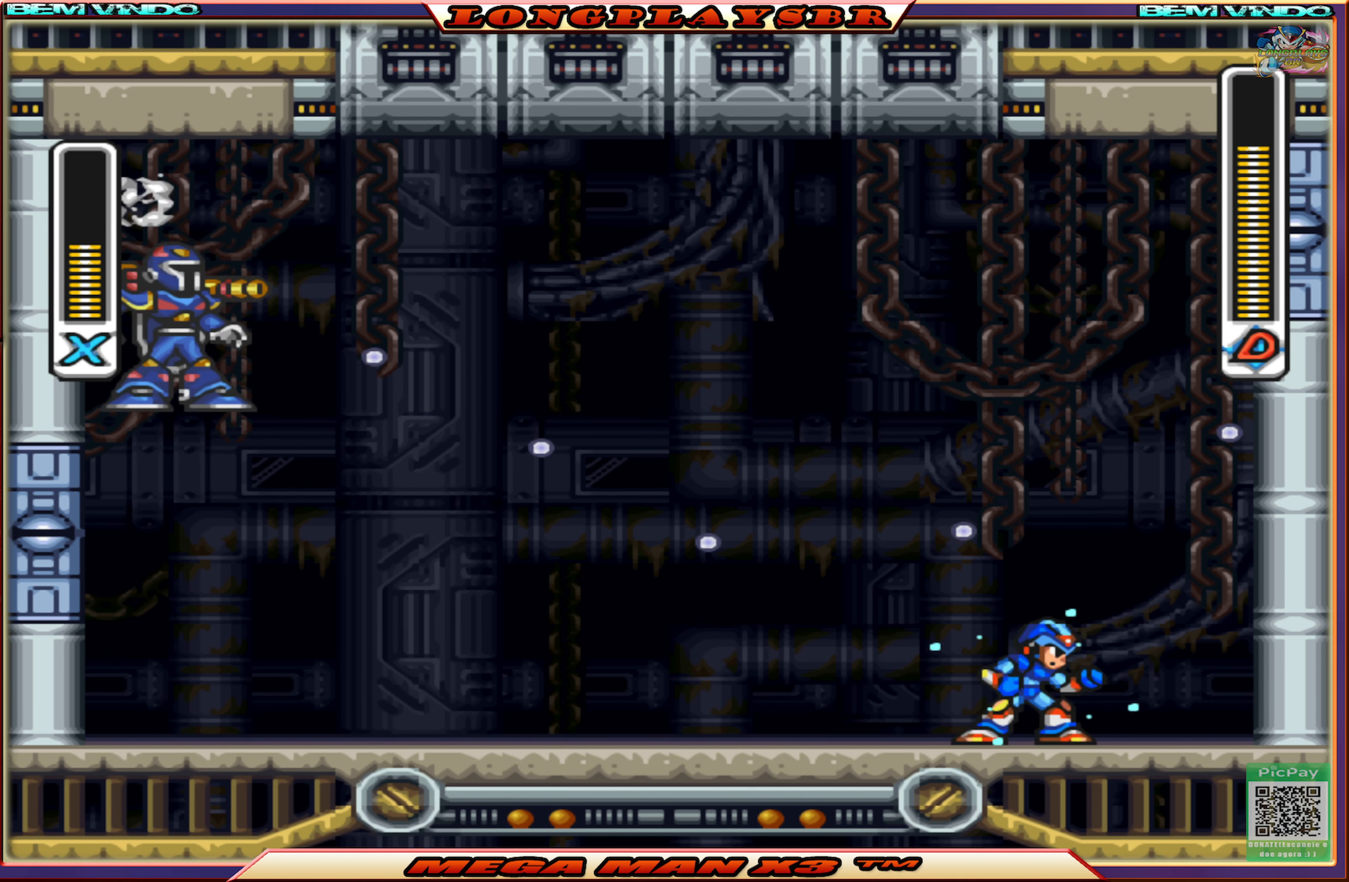
{"buttons": ["SQUARE", "DPAD_RIGHT"], "left_stick": "center", "right_stick": "center", "events": [[17, "DPAD_RIGHT", "down"], [184, "CIRCLE", "down"], [200, "CROSS", "down"], [433, "CROSS", "up"], [450, "CIRCLE", "up"]]}
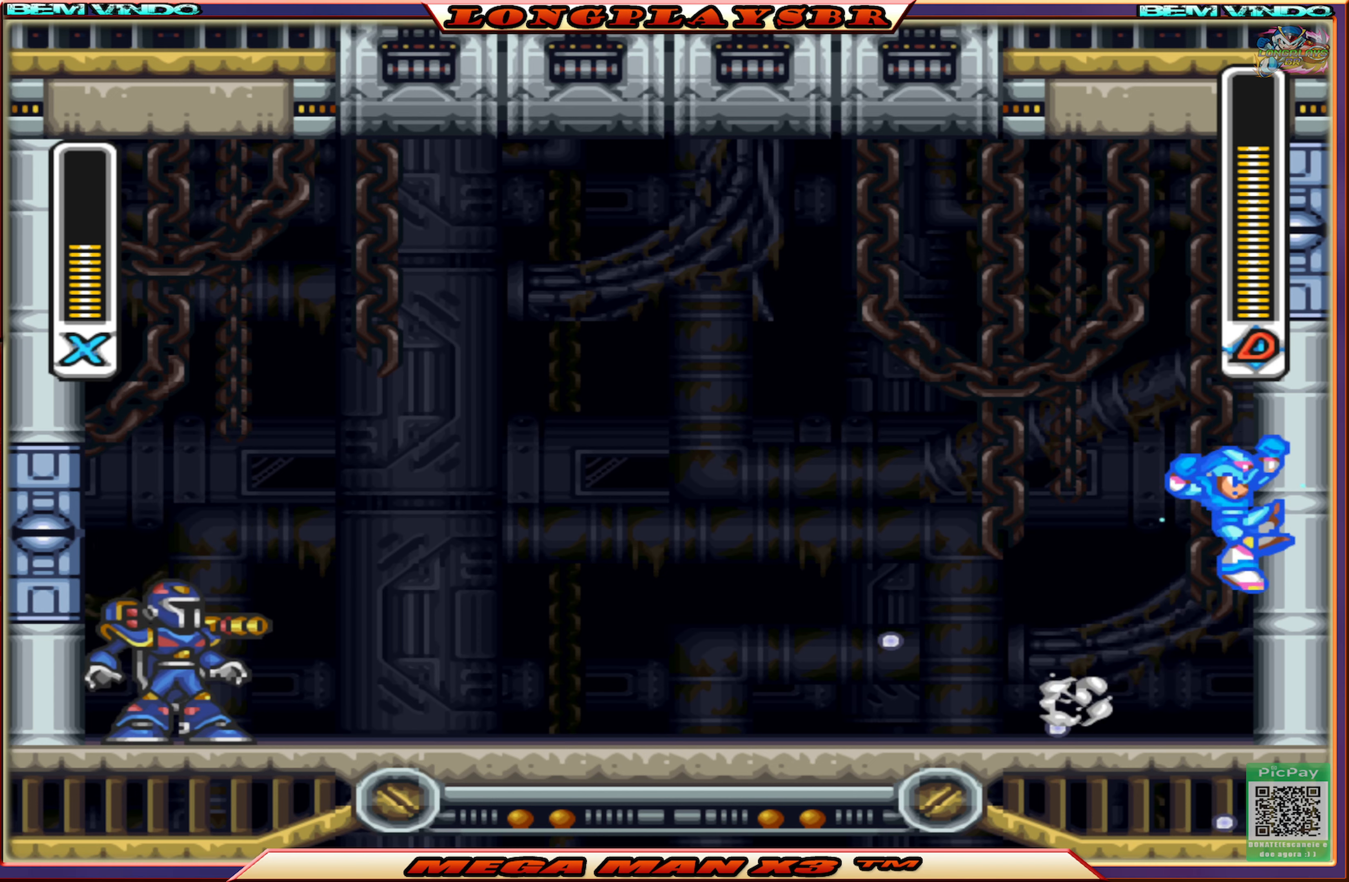
{"buttons": ["SQUARE"], "left_stick": "center", "right_stick": "center", "events": [[50, "CIRCLE", "down"], [50, "CROSS", "down"], [83, "DPAD_RIGHT", "up"], [133, "DPAD_LEFT", "down"], [216, "CIRCLE", "up"], [216, "CROSS", "up"], [483, "DPAD_LEFT", "up"]]}
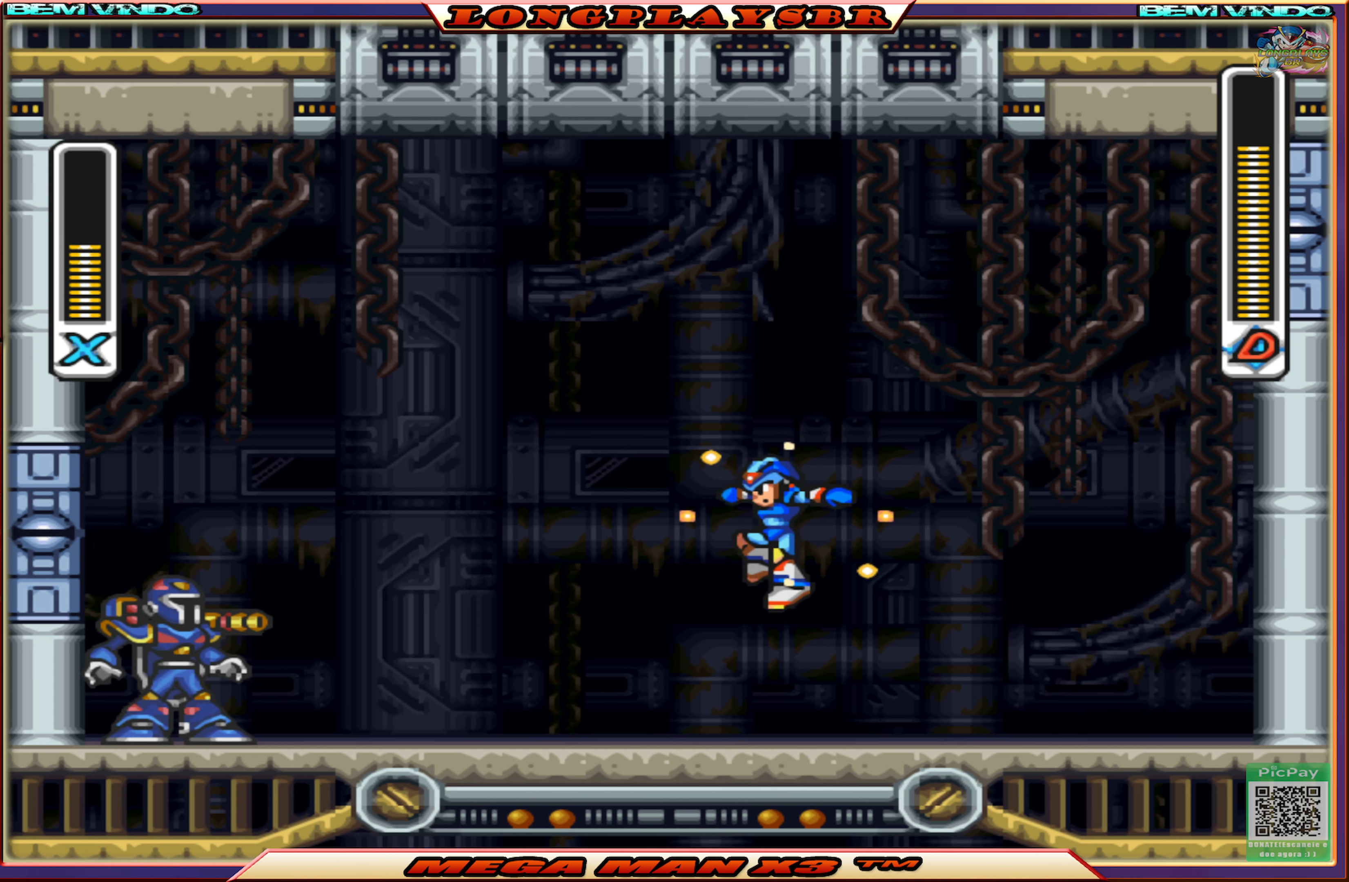
{"buttons": ["SQUARE", "DPAD_RIGHT"], "left_stick": "center", "right_stick": "center", "events": [[33, "DPAD_LEFT", "down"], [50, "DPAD_LEFT", "up"], [66, "SQUARE", "up"], [150, "SQUARE", "down"], [216, "DPAD_RIGHT", "down"]]}
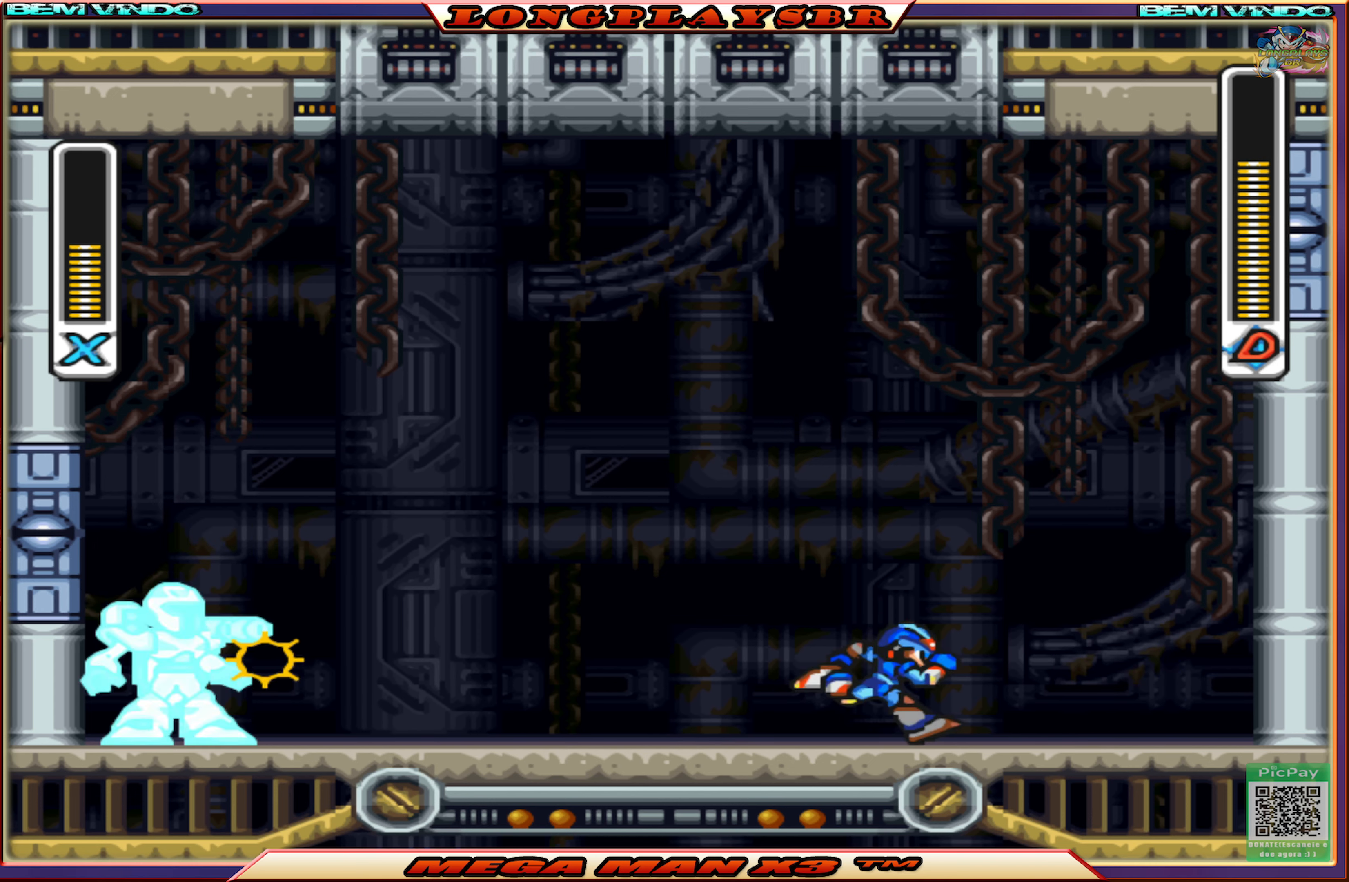
{"buttons": ["SQUARE", "DPAD_RIGHT"], "left_stick": "center", "right_stick": "center", "events": [[16, "CIRCLE", "down"], [233, "CROSS", "down"], [433, "CIRCLE", "up"], [433, "CROSS", "up"]]}
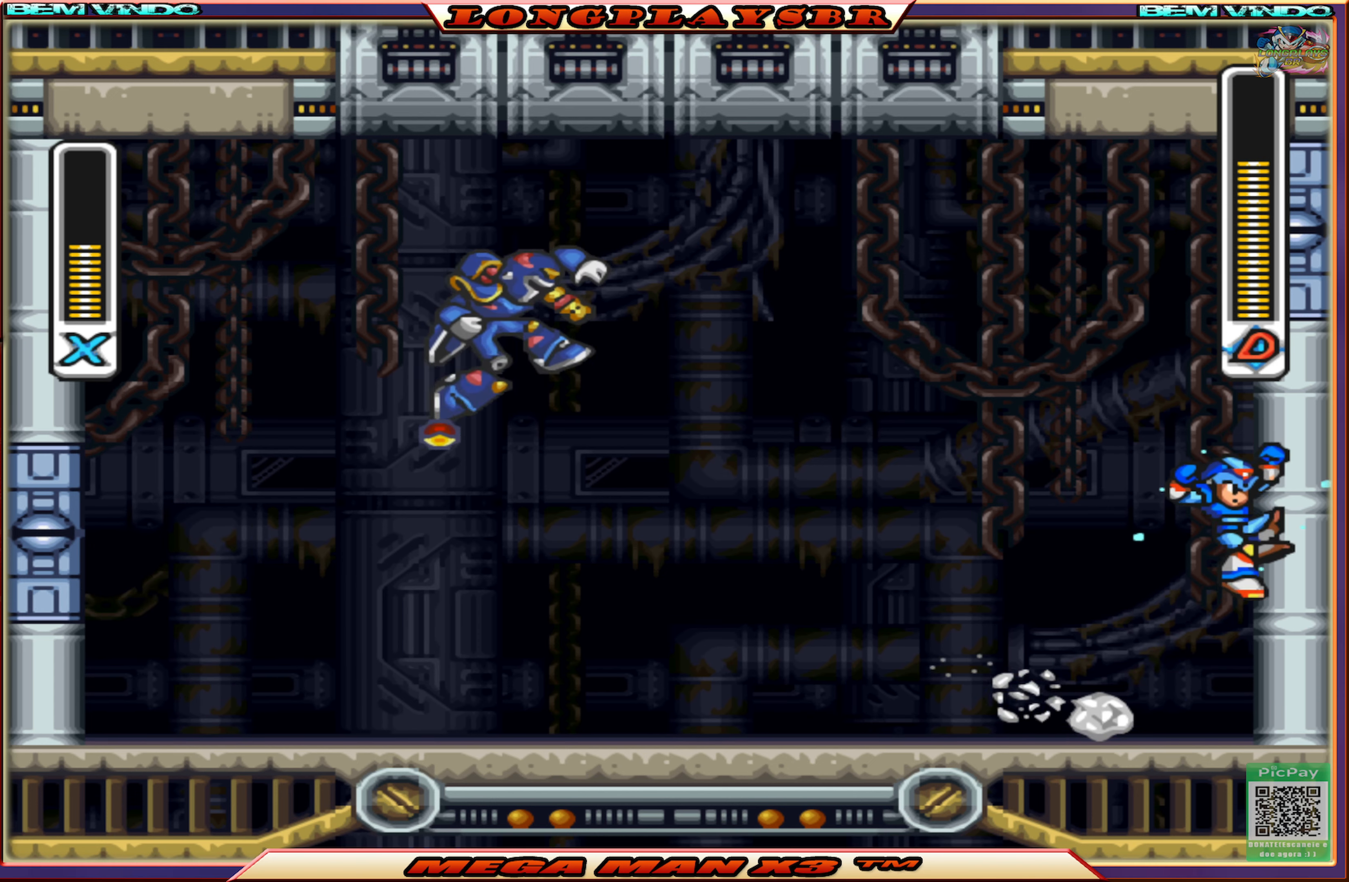
{"buttons": ["CROSS", "SQUARE", "DPAD_RIGHT"], "left_stick": "center", "right_stick": "center", "events": [[50, "DPAD_RIGHT", "up"], [100, "DPAD_RIGHT", "down"], [183, "CROSS", "down"]]}
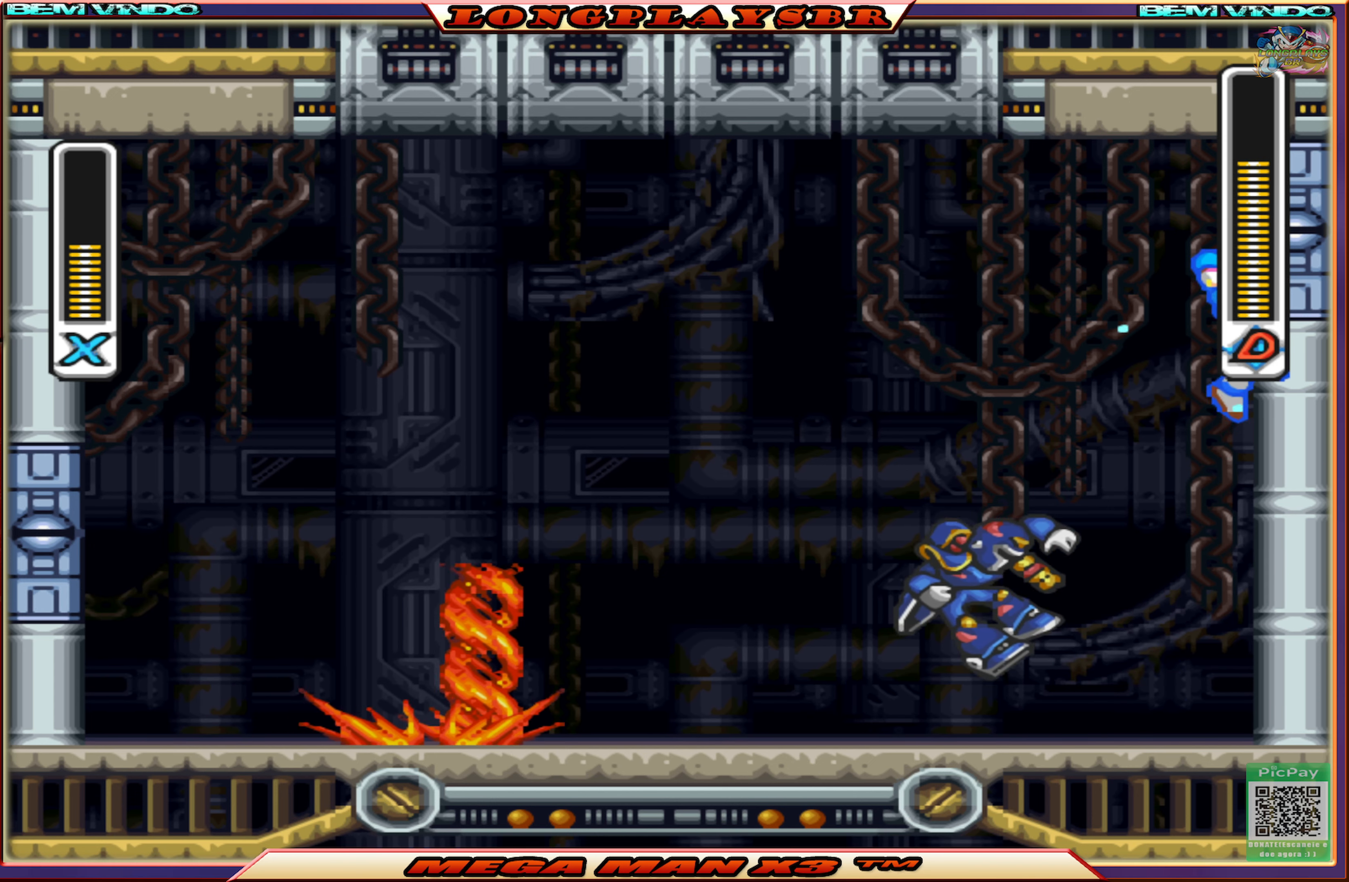
{"buttons": ["SQUARE", "DPAD_LEFT"], "left_stick": "center", "right_stick": "center", "events": [[16, "CROSS", "up"], [116, "CROSS", "down"], [166, "DPAD_DOWN", "down"], [166, "DPAD_RIGHT", "up"], [183, "DPAD_DOWN", "up"], [233, "DPAD_LEFT", "down"], [300, "CROSS", "up"]]}
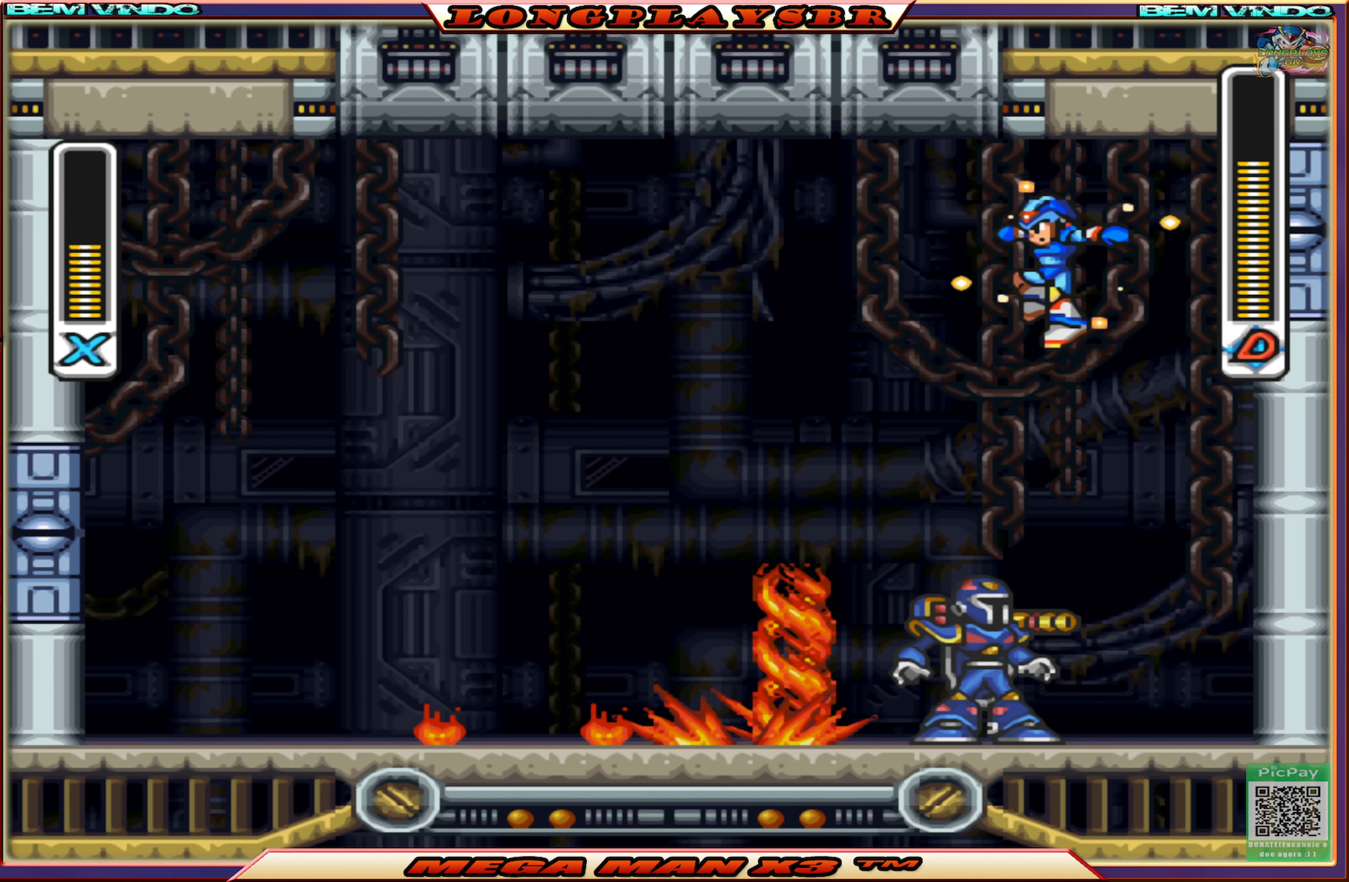
{"buttons": ["SQUARE", "DPAD_LEFT"], "left_stick": "center", "right_stick": "center", "events": [[33, "CIRCLE", "down"], [316, "CIRCLE", "up"]]}
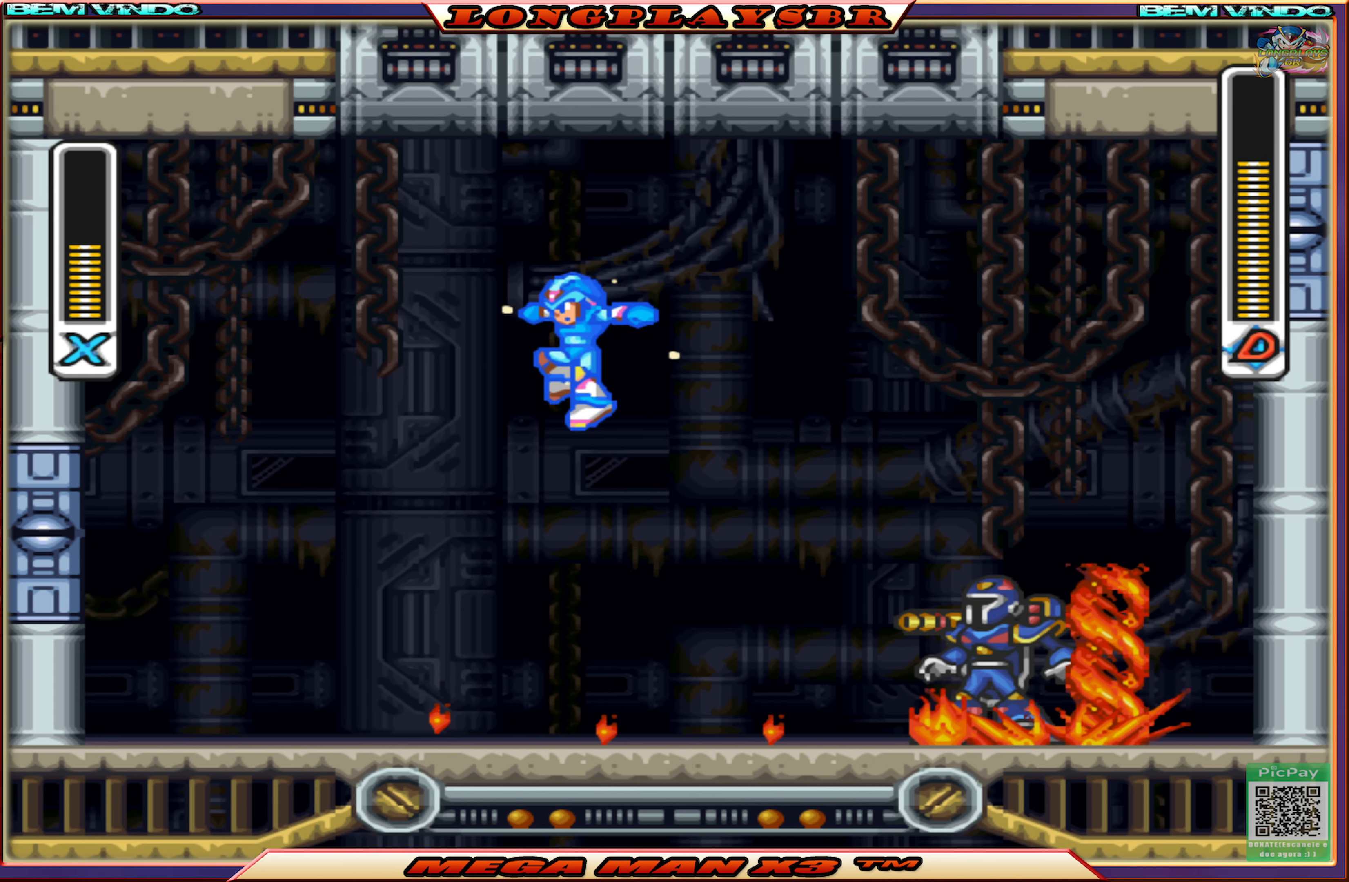
{"buttons": ["SQUARE"], "left_stick": "center", "right_stick": "center", "events": [[83, "DPAD_LEFT", "up"], [150, "DPAD_RIGHT", "down"], [216, "SQUARE", "up"], [266, "DPAD_RIGHT", "up"], [300, "SQUARE", "down"]]}
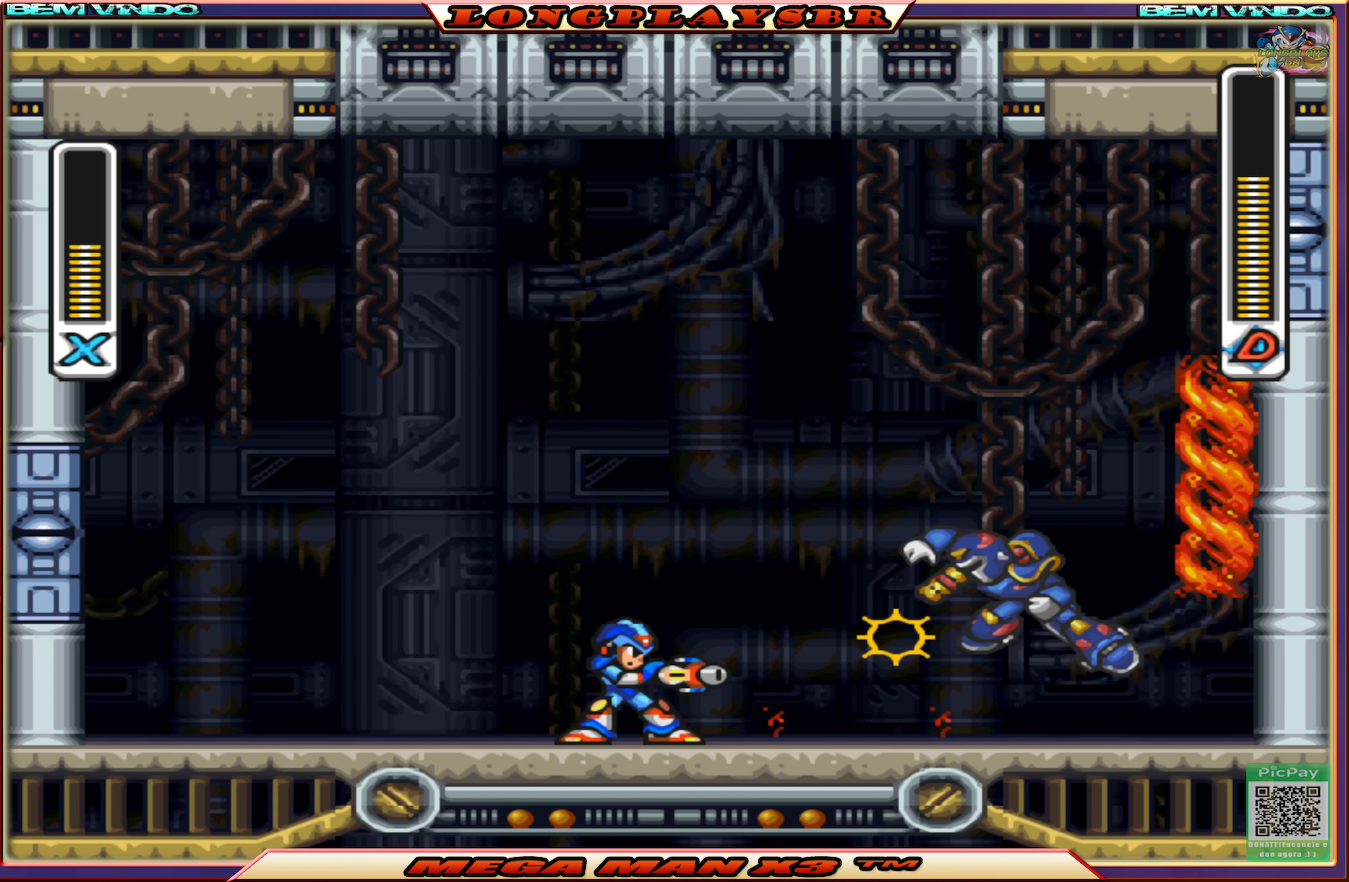
{"buttons": ["CIRCLE", "SQUARE", "DPAD_UP"], "left_stick": "center", "right_stick": "center", "events": [[33, "DPAD_LEFT", "down"], [133, "CIRCLE", "down"], [500, "DPAD_LEFT", "up"], [500, "DPAD_UP", "down"]]}
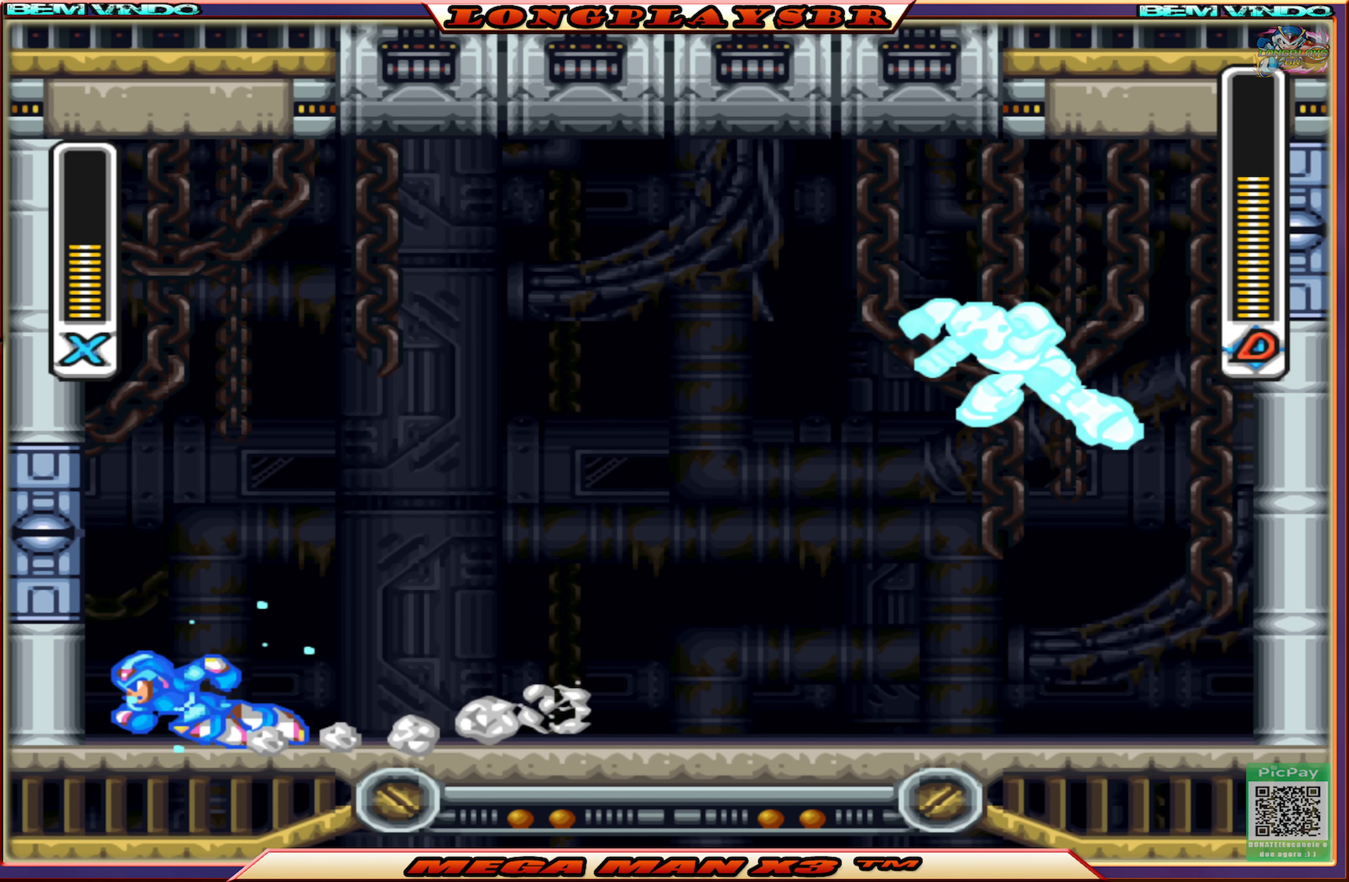
{"buttons": ["SQUARE", "DPAD_RIGHT"], "left_stick": "center", "right_stick": "center", "events": [[16, "CIRCLE", "up"], [16, "DPAD_UP", "up"], [33, "DPAD_RIGHT", "down"]]}
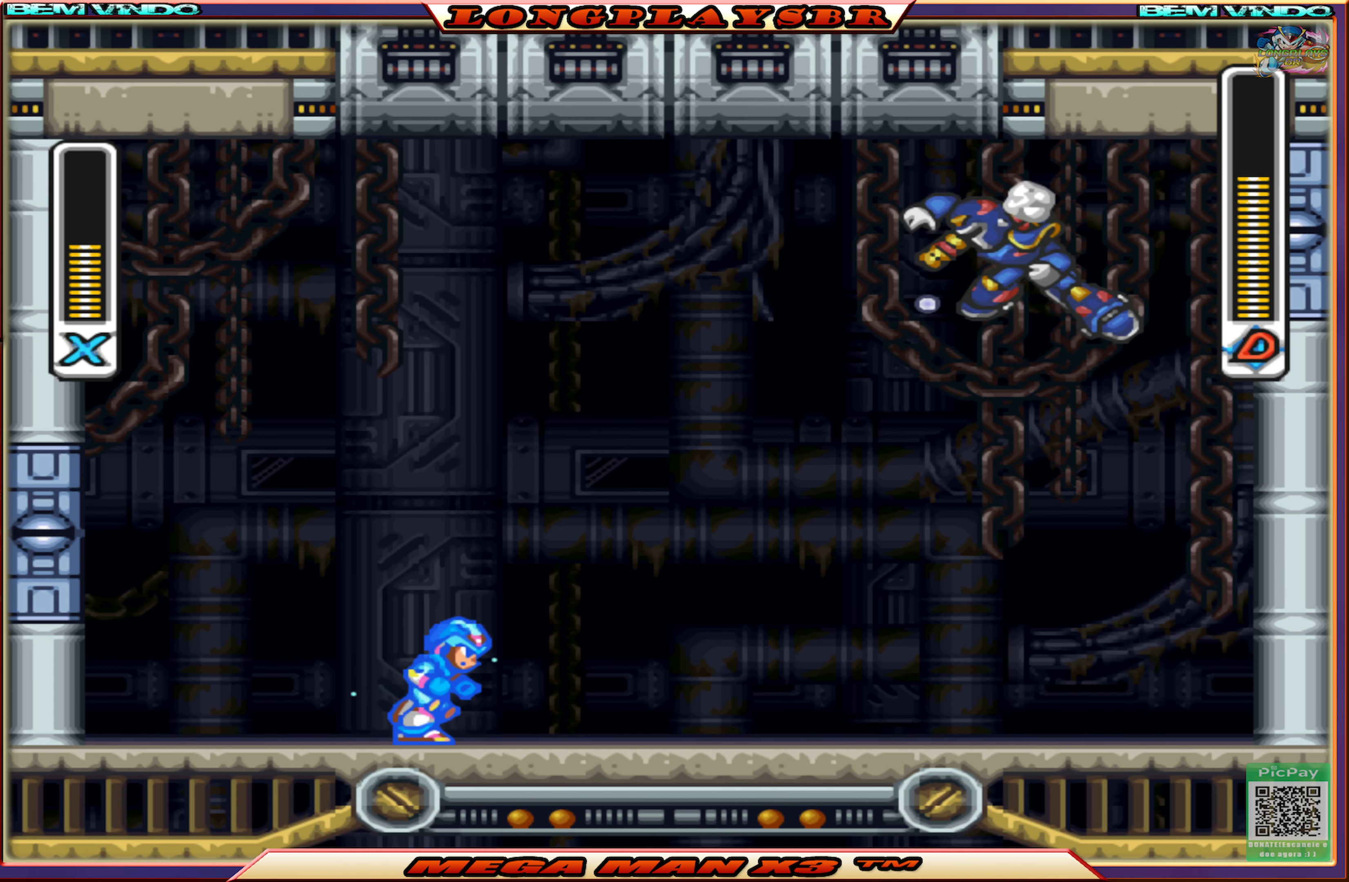
{"buttons": ["SQUARE"], "left_stick": "center", "right_stick": "center", "events": [[100, "CIRCLE", "down"], [383, "CIRCLE", "up"], [417, "DPAD_RIGHT", "up"]]}
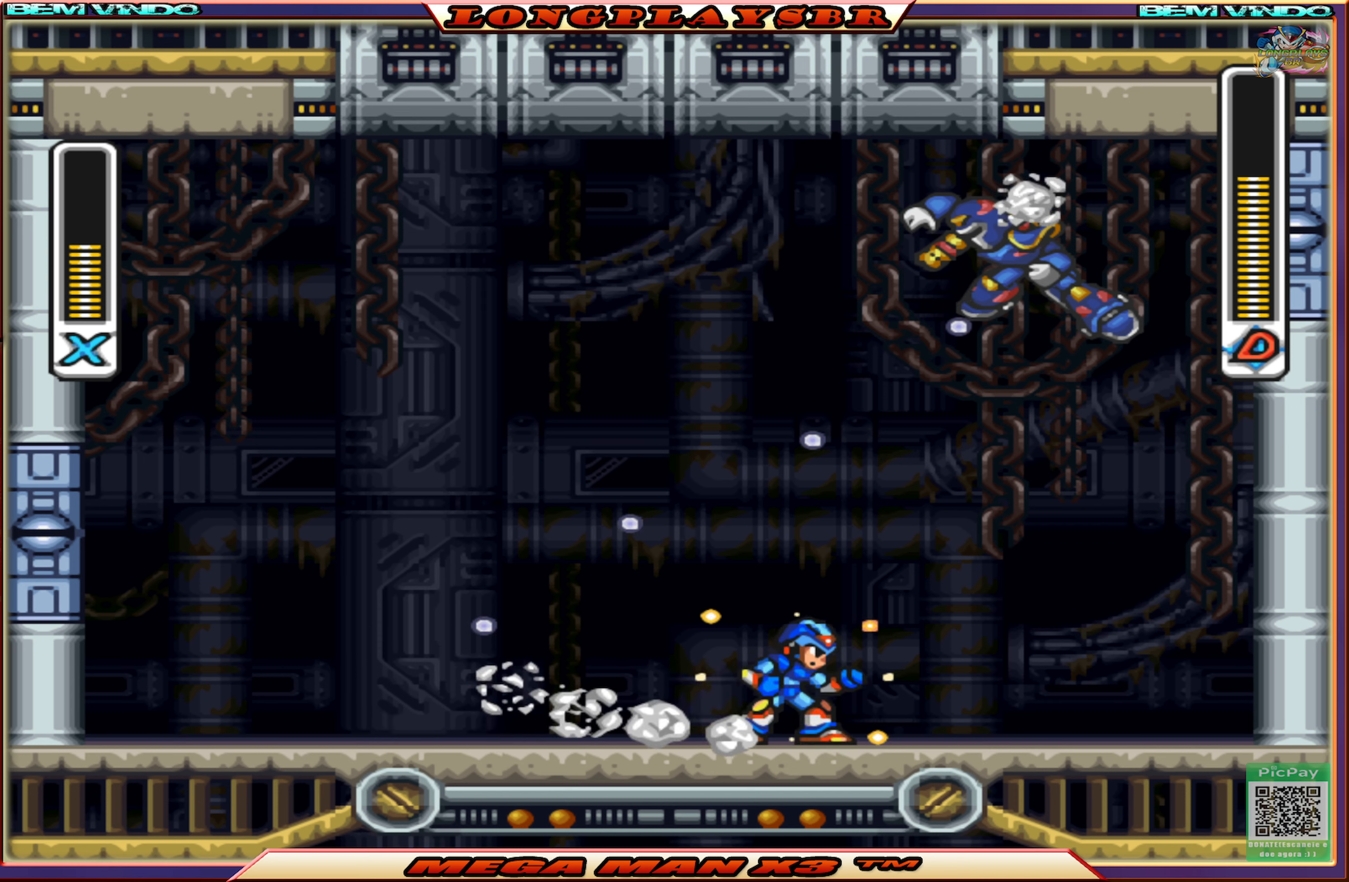
{"buttons": ["CIRCLE", "SQUARE", "DPAD_LEFT"], "left_stick": "center", "right_stick": "center", "events": [[200, "DPAD_LEFT", "down"], [433, "CIRCLE", "down"]]}
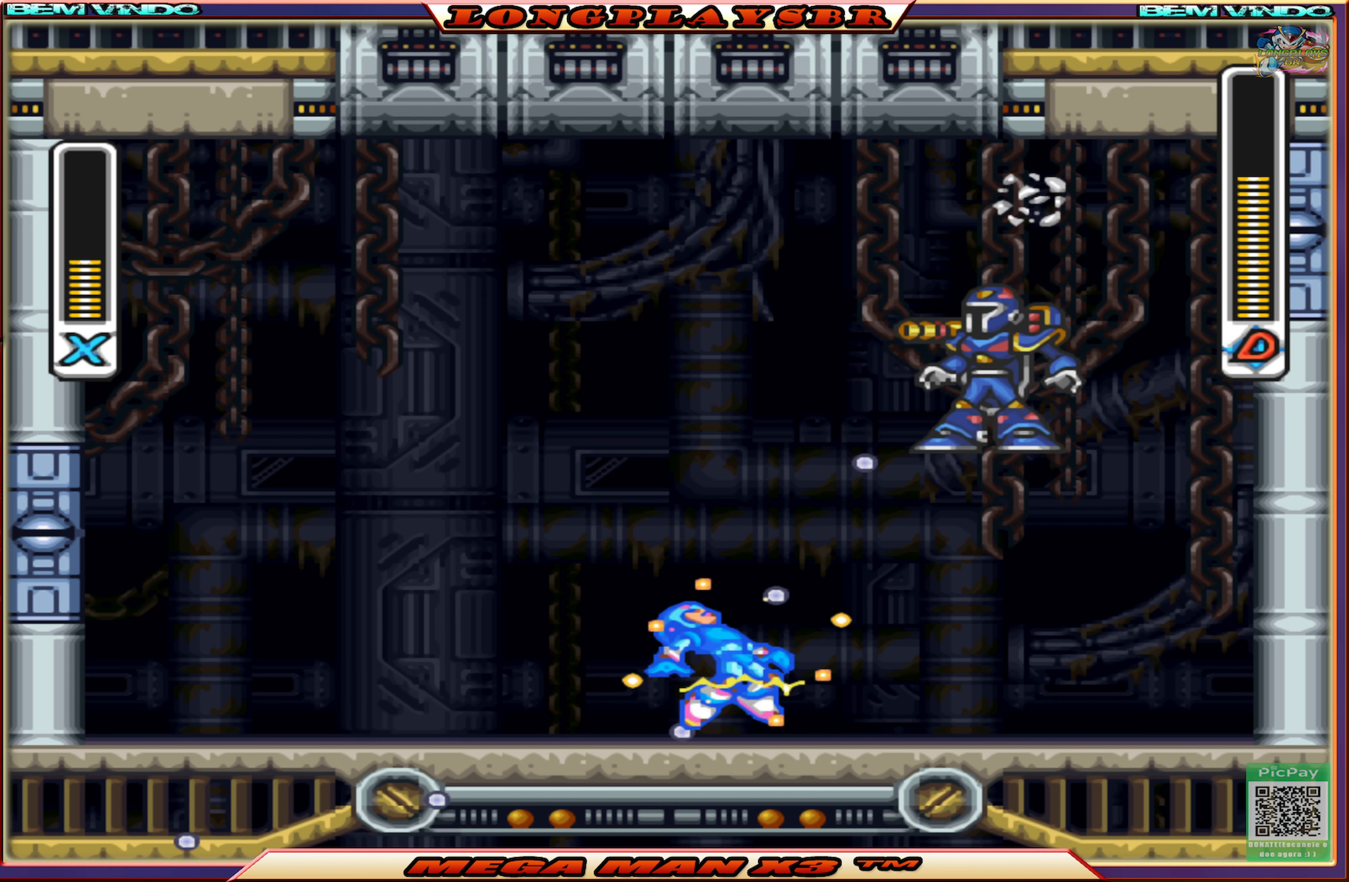
{"buttons": ["SQUARE"], "left_stick": "center", "right_stick": "center", "events": [[233, "CIRCLE", "up"], [267, "DPAD_LEFT", "up"], [267, "DPAD_UP", "down"], [300, "DPAD_RIGHT", "down"], [300, "DPAD_UP", "up"], [417, "SQUARE", "up"], [433, "DPAD_RIGHT", "up"], [483, "SQUARE", "down"]]}
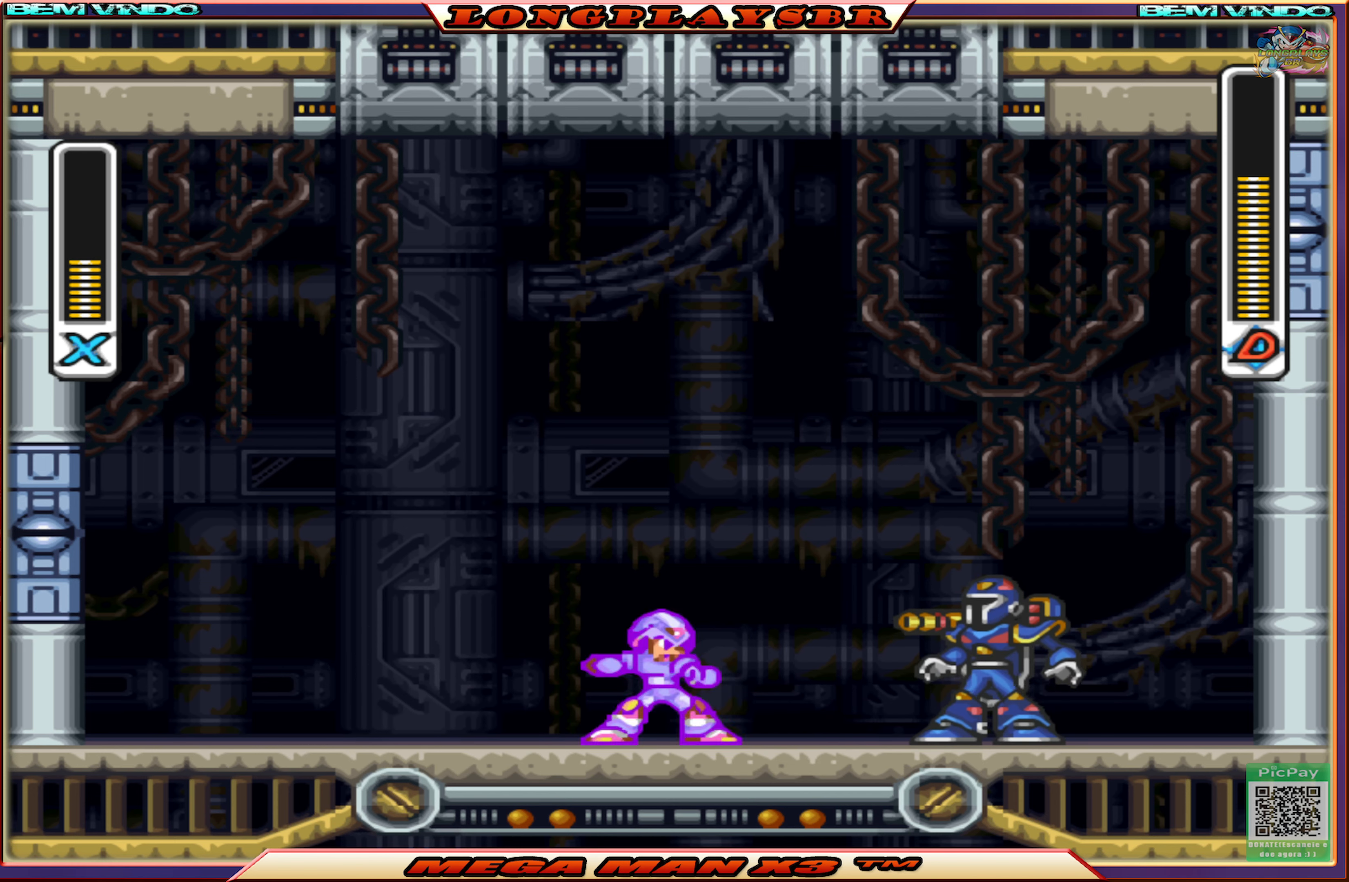
{"buttons": ["SQUARE", "DPAD_LEFT"], "left_stick": "center", "right_stick": "center", "events": [[100, "DPAD_LEFT", "down"]]}
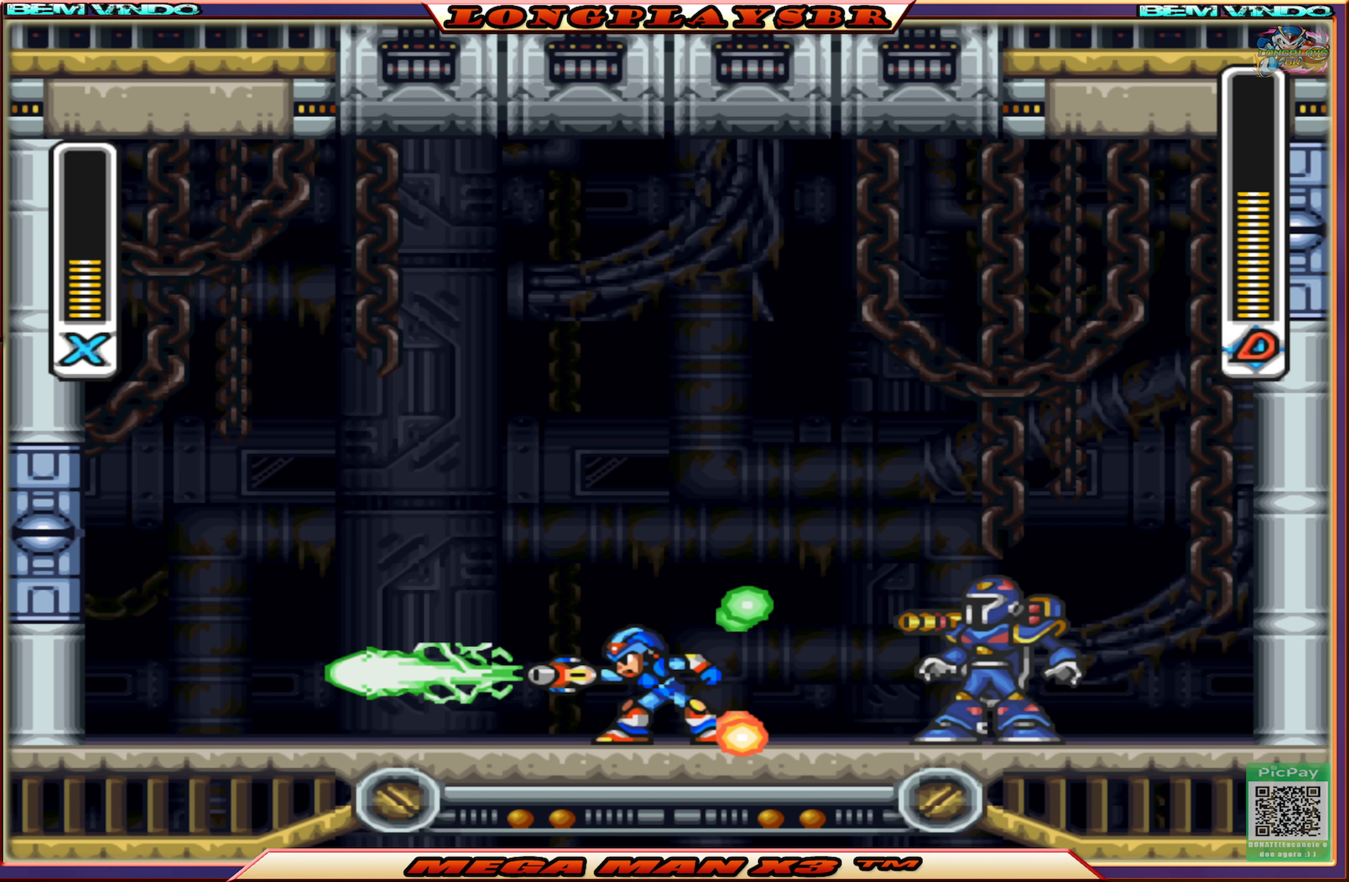
{"buttons": ["CIRCLE", "SQUARE", "DPAD_LEFT"], "left_stick": "center", "right_stick": "center", "events": [[133, "CIRCLE", "down"]]}
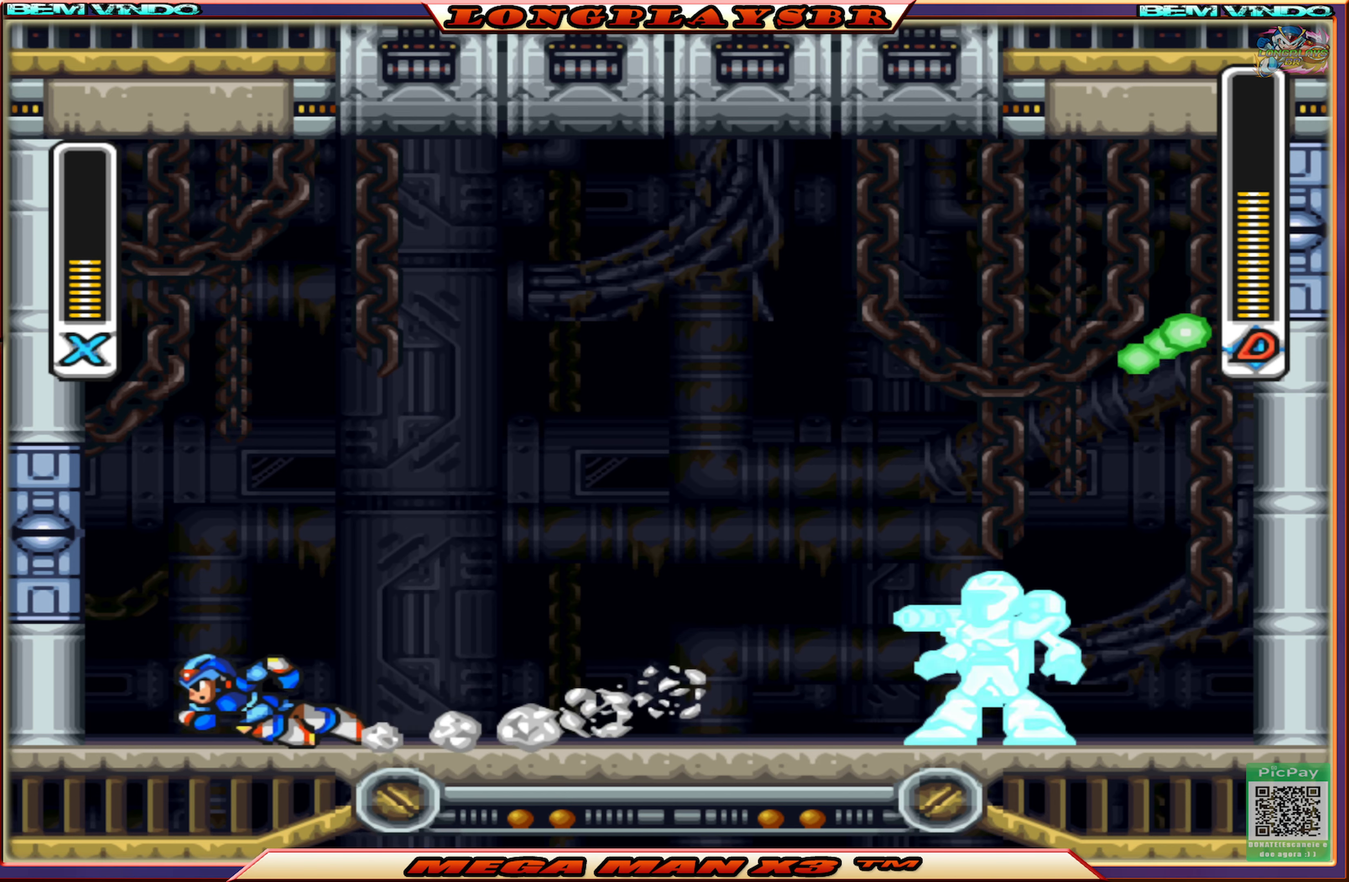
{"buttons": ["CROSS", "CIRCLE", "SQUARE", "DPAD_LEFT"], "left_stick": "center", "right_stick": "center", "events": [[117, "CROSS", "down"], [300, "CROSS", "up"], [317, "CIRCLE", "up"], [400, "CIRCLE", "down"], [417, "CROSS", "down"]]}
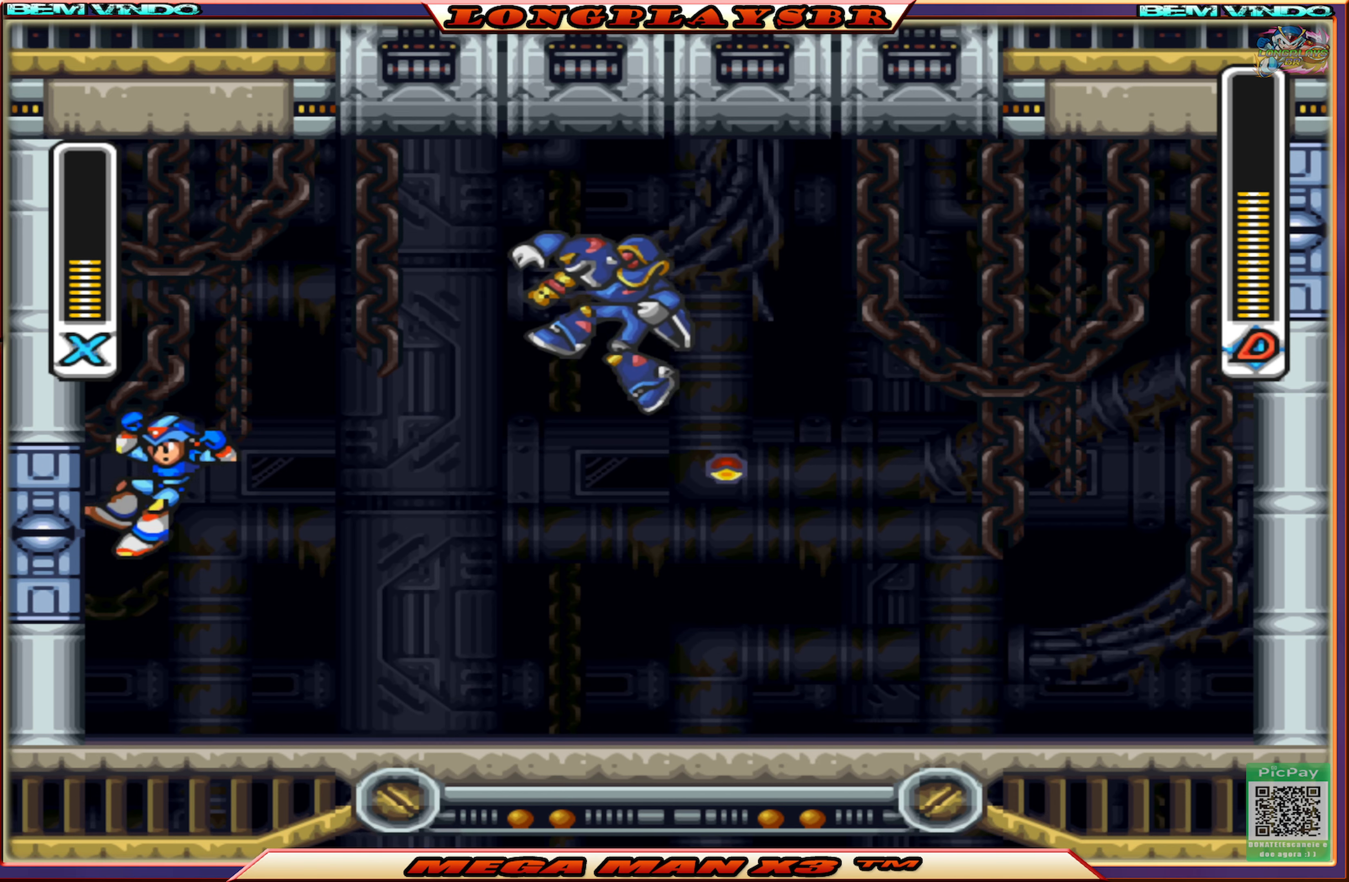
{"buttons": ["CROSS", "SQUARE", "DPAD_RIGHT"], "left_stick": "center", "right_stick": "center", "events": [[167, "CIRCLE", "up"], [167, "CROSS", "up"], [267, "CROSS", "down"], [433, "DPAD_LEFT", "up"], [433, "DPAD_UP", "down"], [467, "DPAD_RIGHT", "down"], [467, "DPAD_UP", "up"]]}
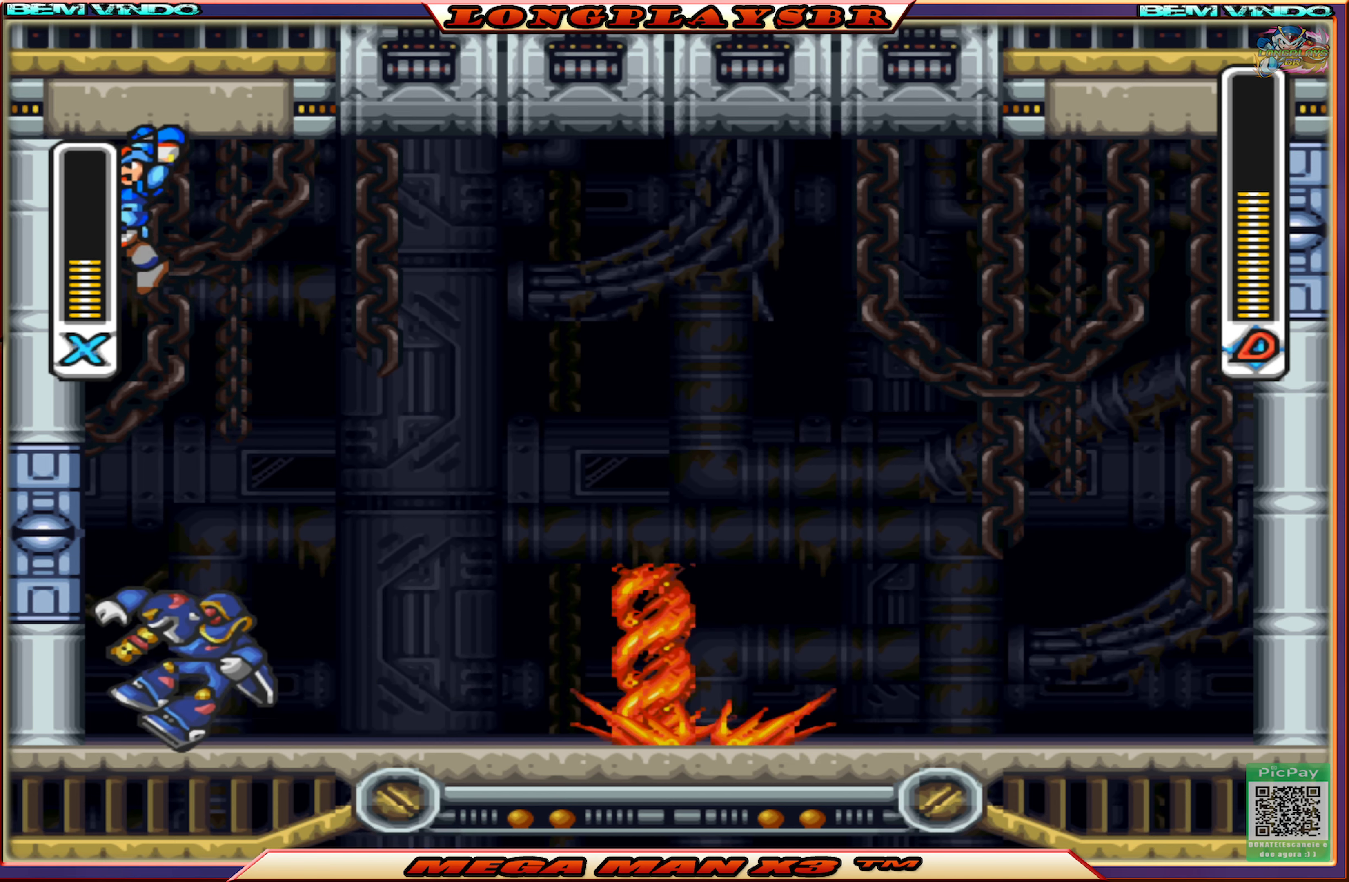
{"buttons": ["SQUARE", "DPAD_RIGHT"], "left_stick": "center", "right_stick": "center", "events": [[67, "CROSS", "up"], [200, "CIRCLE", "down"], [467, "CIRCLE", "up"]]}
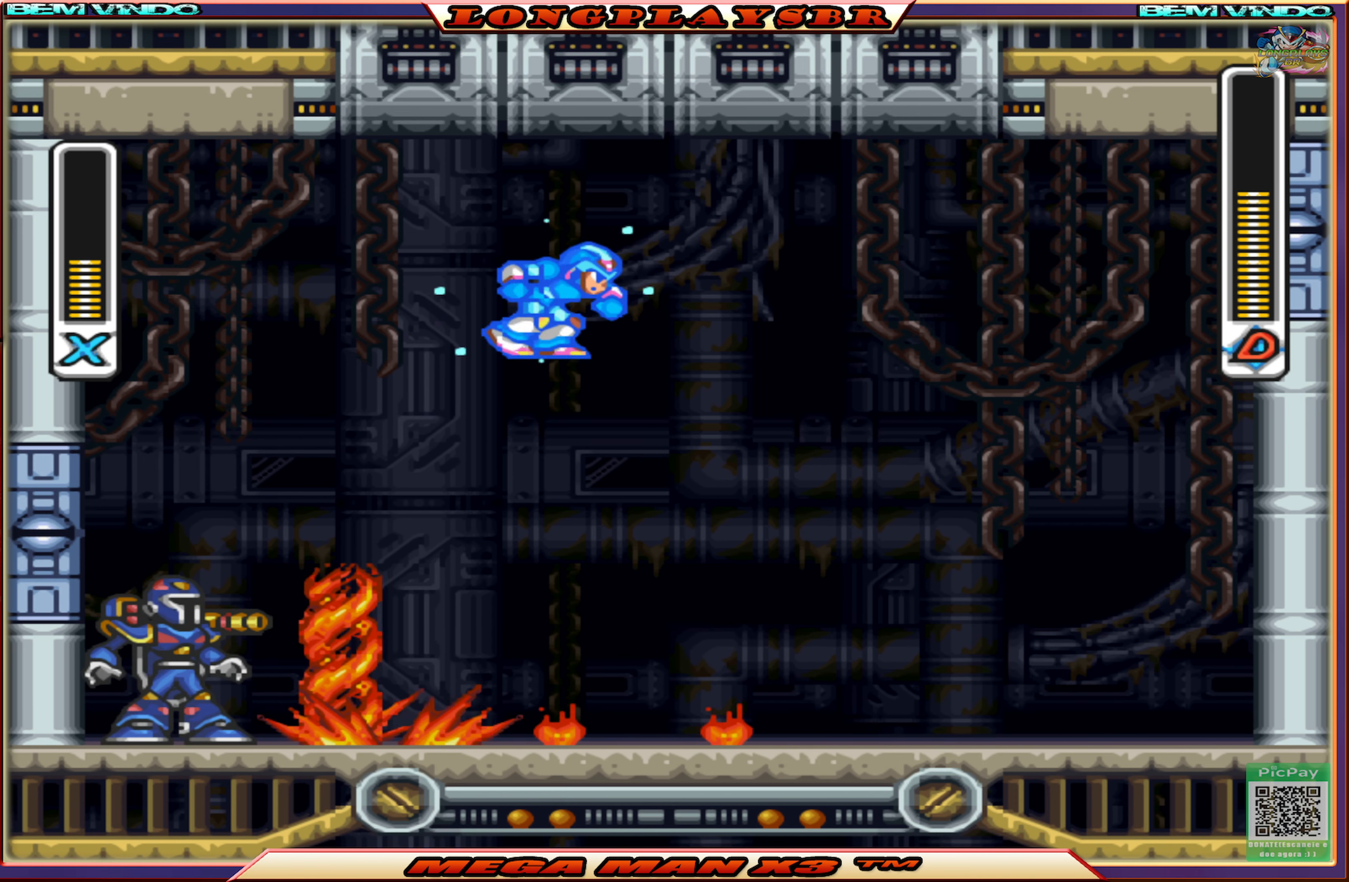
{"buttons": [], "left_stick": "center", "right_stick": "center", "events": [[200, "DPAD_RIGHT", "up"], [283, "DPAD_LEFT", "down"], [433, "SQUARE", "up"], [450, "DPAD_LEFT", "up"]]}
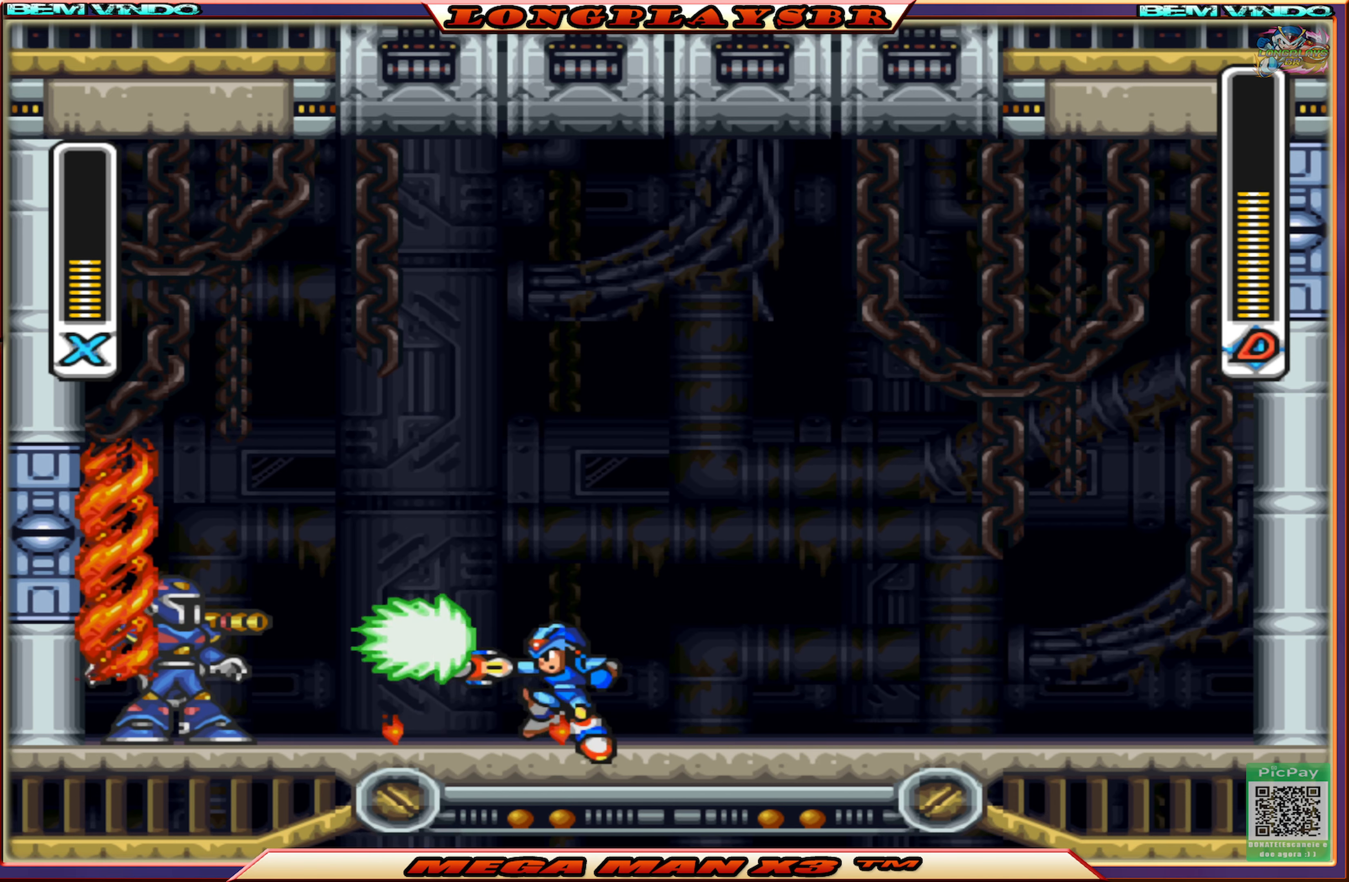
{"buttons": ["CIRCLE", "SQUARE", "DPAD_RIGHT"], "left_stick": "center", "right_stick": "center", "events": [[17, "SQUARE", "down"], [100, "DPAD_RIGHT", "down"], [383, "CIRCLE", "down"]]}
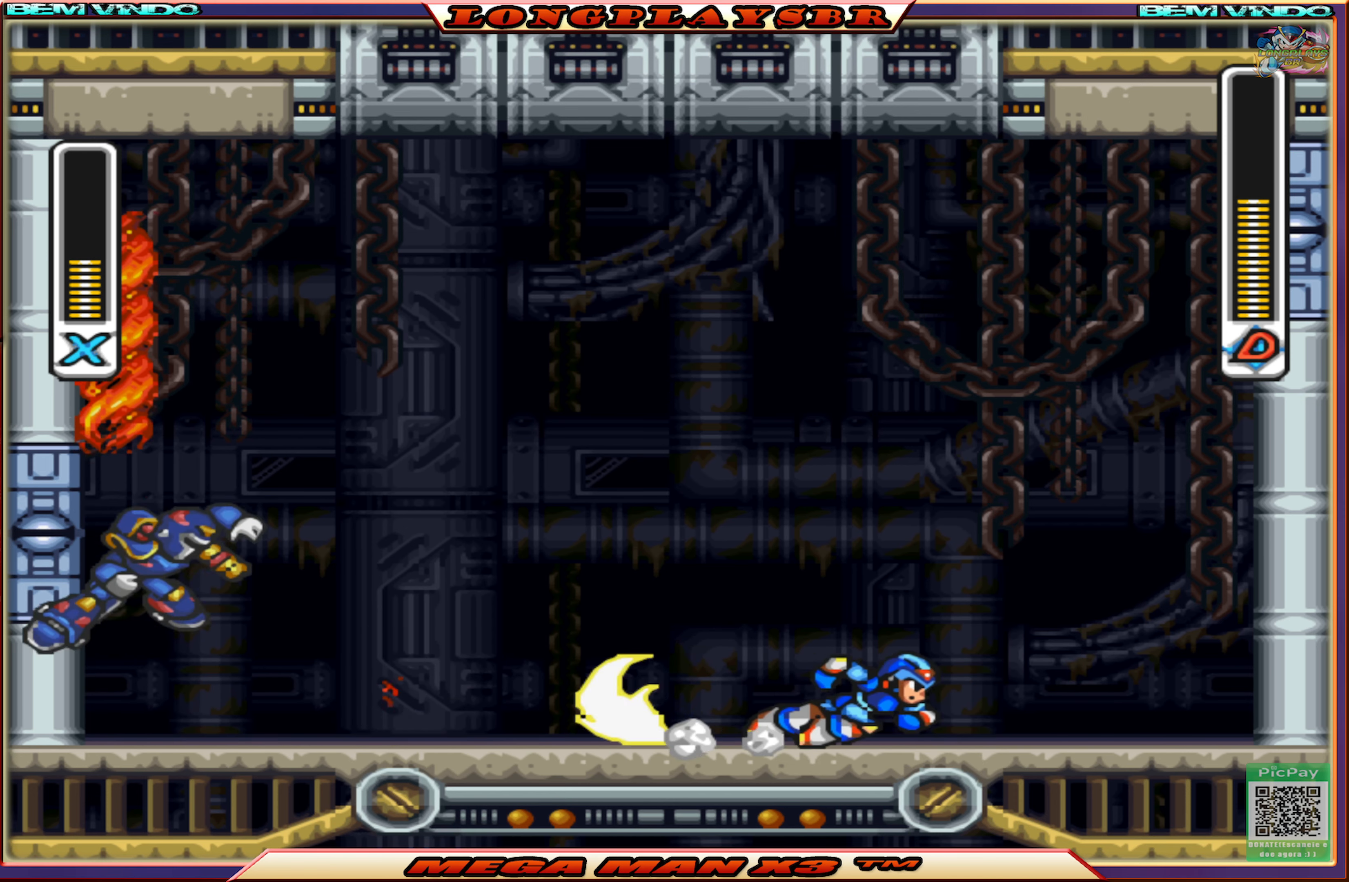
{"buttons": ["SQUARE", "DPAD_RIGHT"], "left_stick": "center", "right_stick": "center", "events": [[217, "CROSS", "down"], [367, "CIRCLE", "up"], [434, "CROSS", "up"]]}
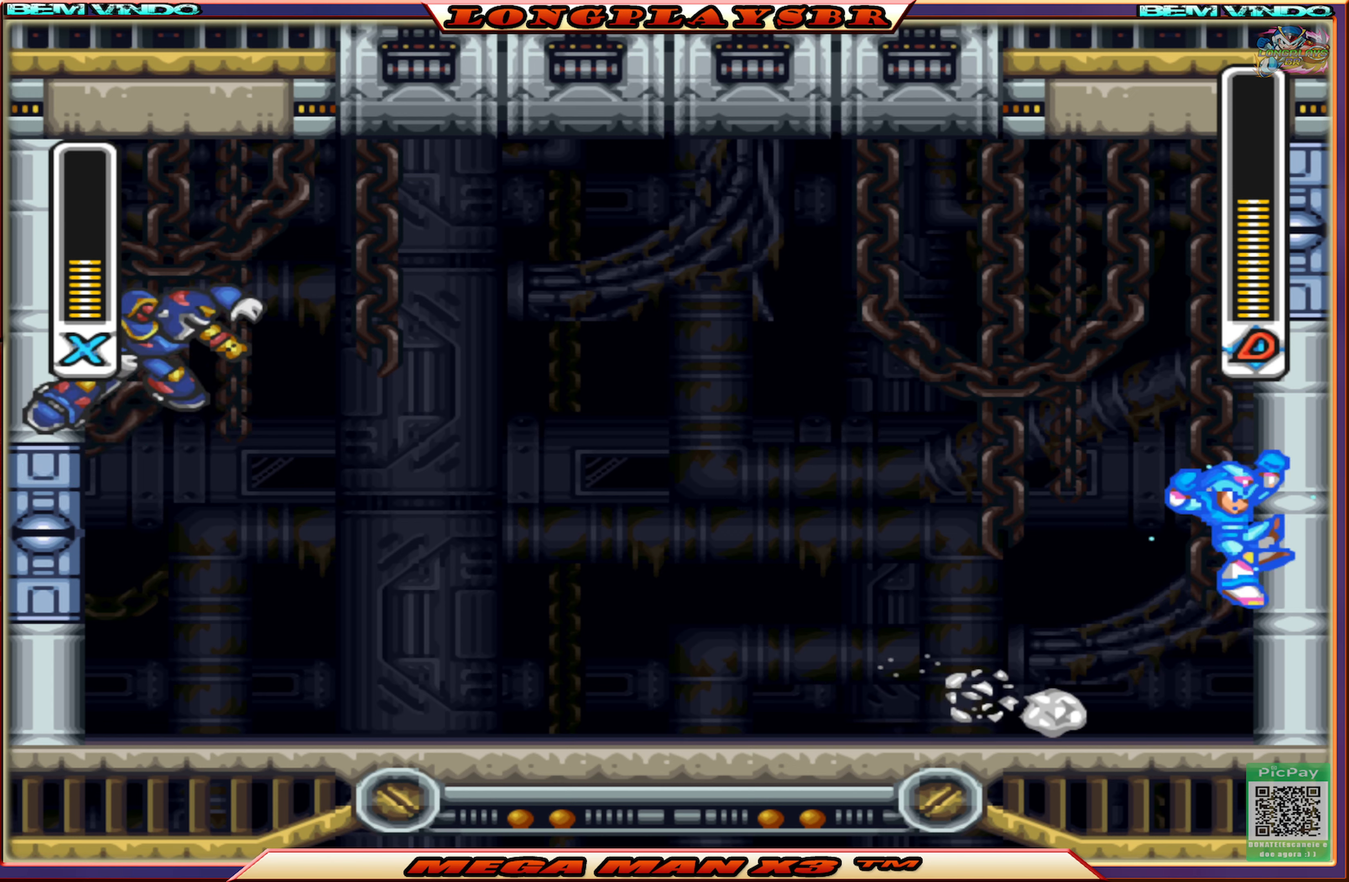
{"buttons": ["SQUARE"], "left_stick": "center", "right_stick": "center", "events": [[67, "CROSS", "down"], [167, "DPAD_UP", "down"], [184, "DPAD_RIGHT", "up"], [217, "DPAD_LEFT", "down"], [434, "CROSS", "up"], [434, "SQUARE", "up"], [484, "DPAD_LEFT", "up"], [484, "DPAD_UP", "up"], [500, "SQUARE", "down"]]}
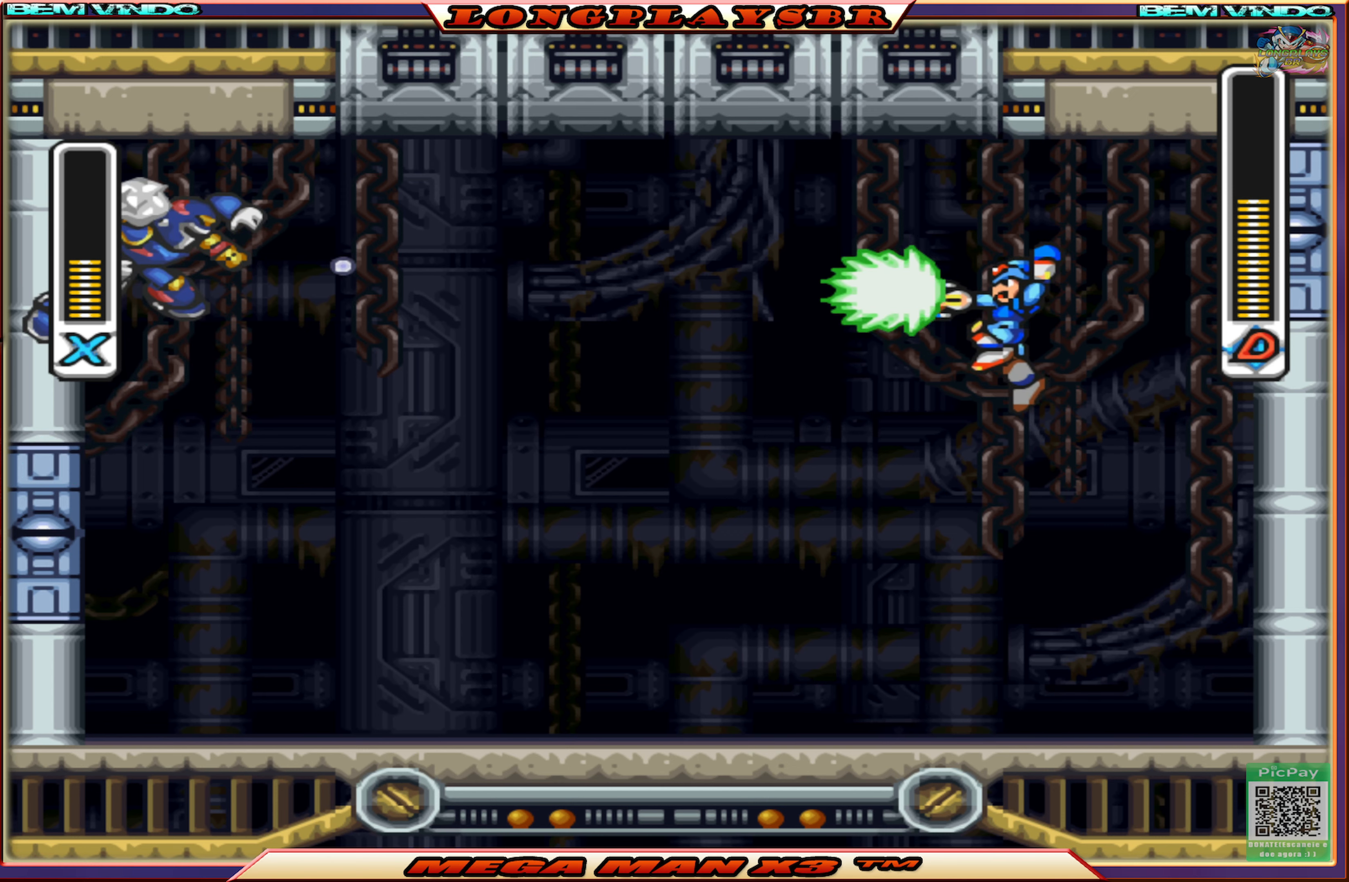
{"buttons": ["SQUARE", "DPAD_UP", "DPAD_LEFT"], "left_stick": "center", "right_stick": "center", "events": [[384, "DPAD_LEFT", "down"], [467, "DPAD_UP", "down"]]}
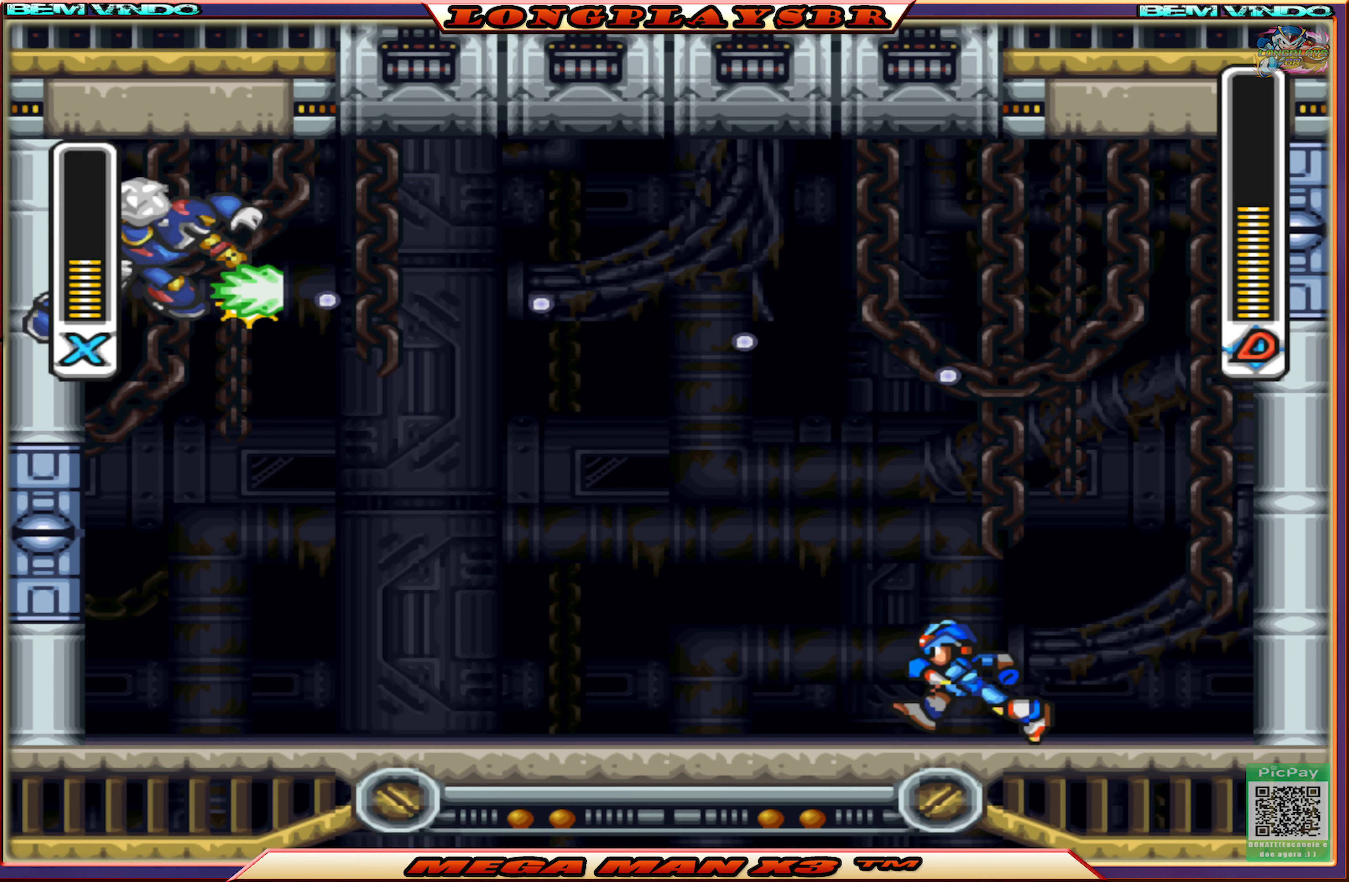
{"buttons": ["SQUARE", "DPAD_RIGHT"], "left_stick": "center", "right_stick": "center", "events": [[84, "DPAD_UP", "up"], [167, "DPAD_LEFT", "up"], [500, "DPAD_RIGHT", "down"]]}
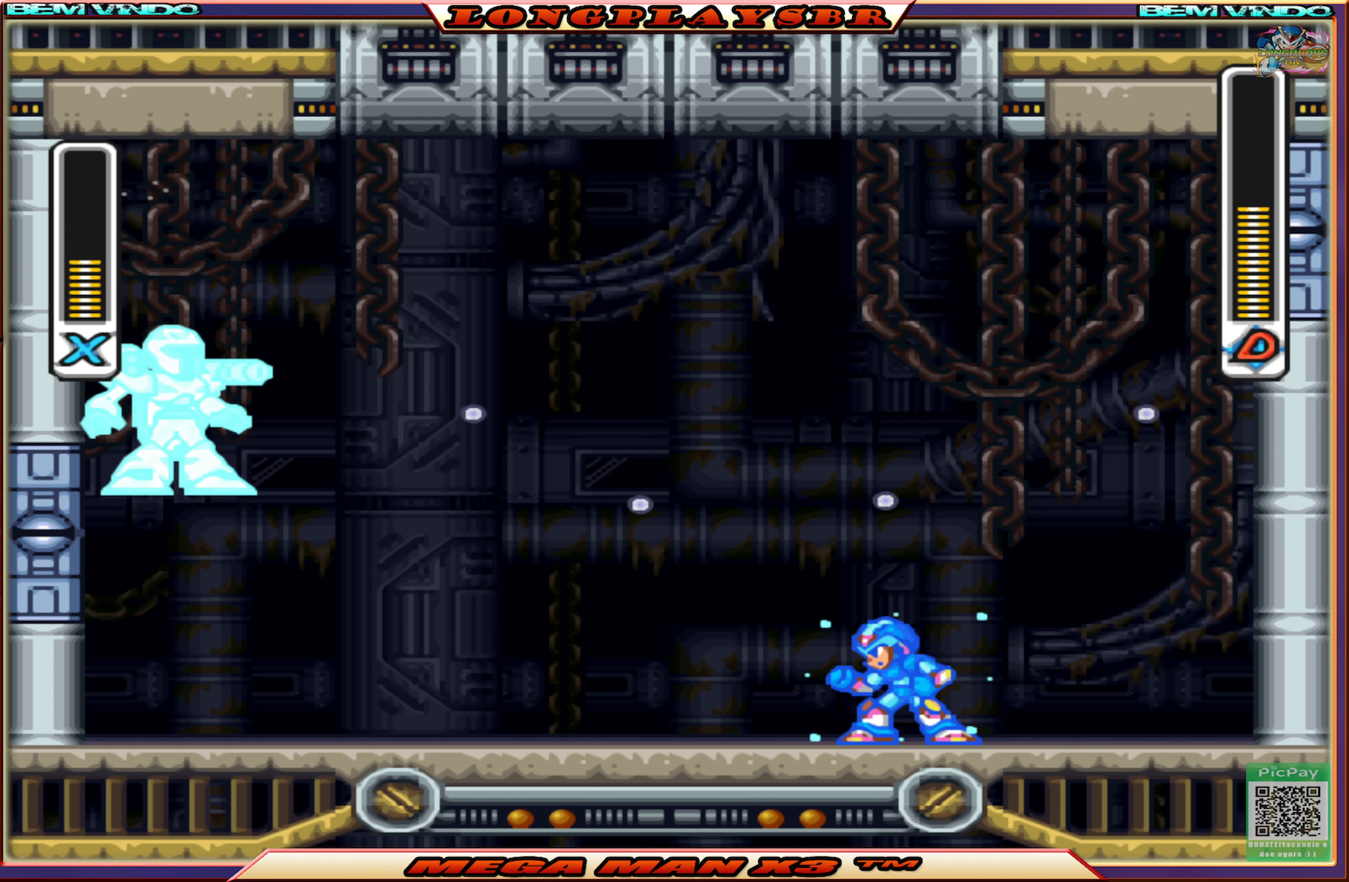
{"buttons": ["CROSS", "CIRCLE", "SQUARE", "DPAD_RIGHT"], "left_stick": "center", "right_stick": "center", "events": [[100, "CIRCLE", "down"], [317, "CROSS", "down"]]}